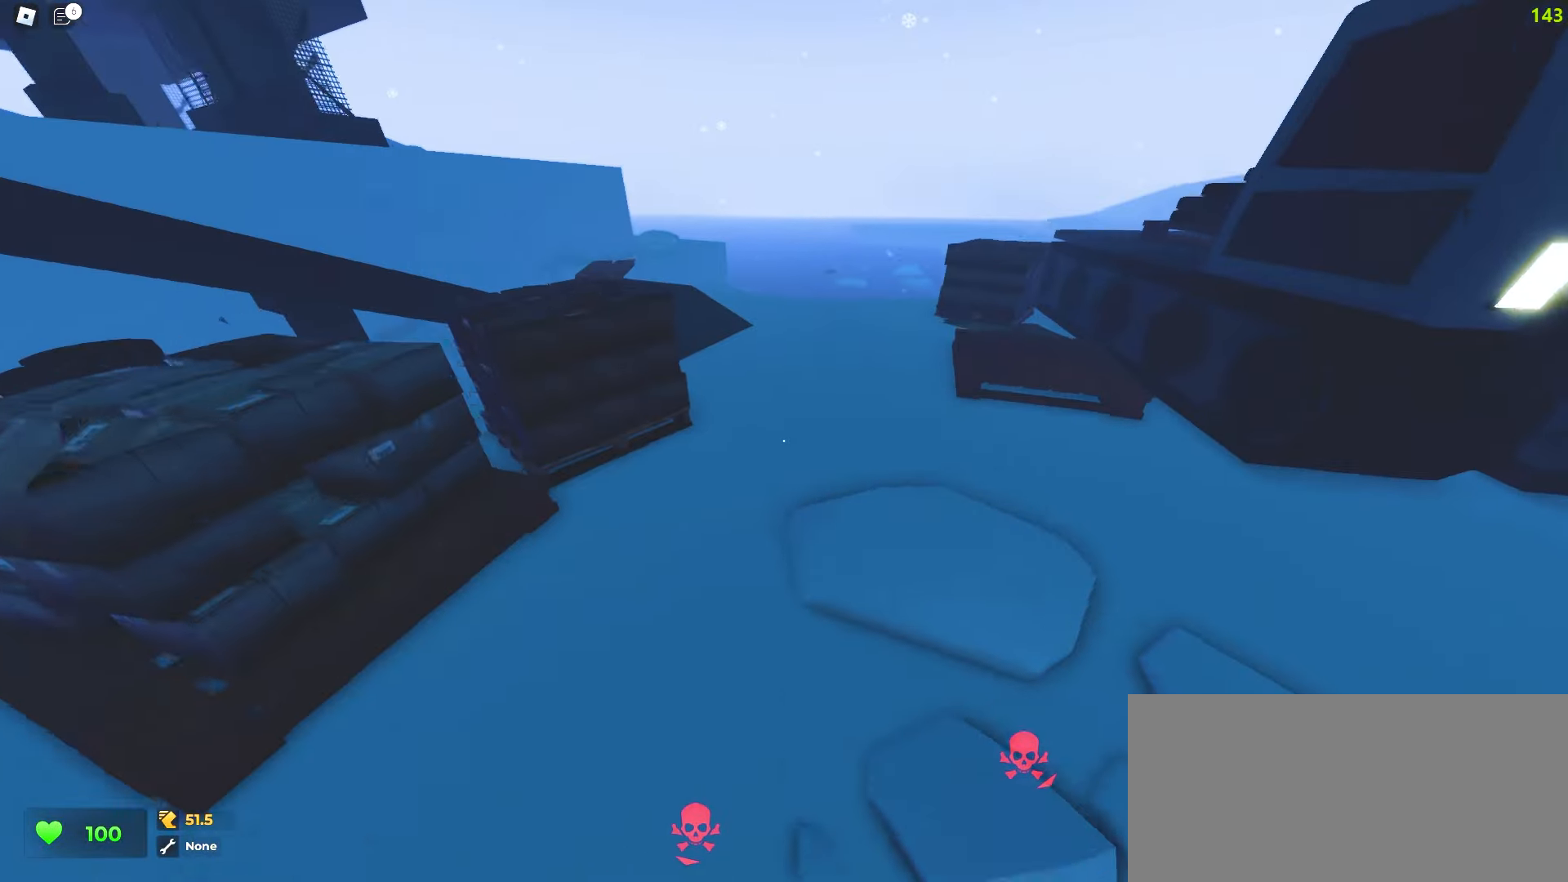
Gameplay with keyboard and mouse; each line is a JSON object with the keys and mouse buttons held at the frame after it. "events" lists presses ("down") and releases ("up") of "a", "ctrl", "d", "e", "f", "q", "r", "s", "shift", "tab", "w", "mouse_left", "mouse_wheel", "mouse_right", "mouse_mb4" and "mouse_mb5" between this image and that frame as [ms after this image, input, new state], when the widget could be followed in between; "space" appears only as held states. "mouse_left", "mouse_wheel", "mouse_right", "mouse_mb4", "mouse_mb5" = the "left", "wheel", "right", "mb4", "mb5" buttons of the "mouse" list. No other keys are recorded. "wheel" means that the mouse wheel is clicked or scrolled. Mouse movement is not recorded.
{"keys": ["a", "w"], "mouse": [], "events": [[417, "a", "down"], [433, "d", "up"]]}
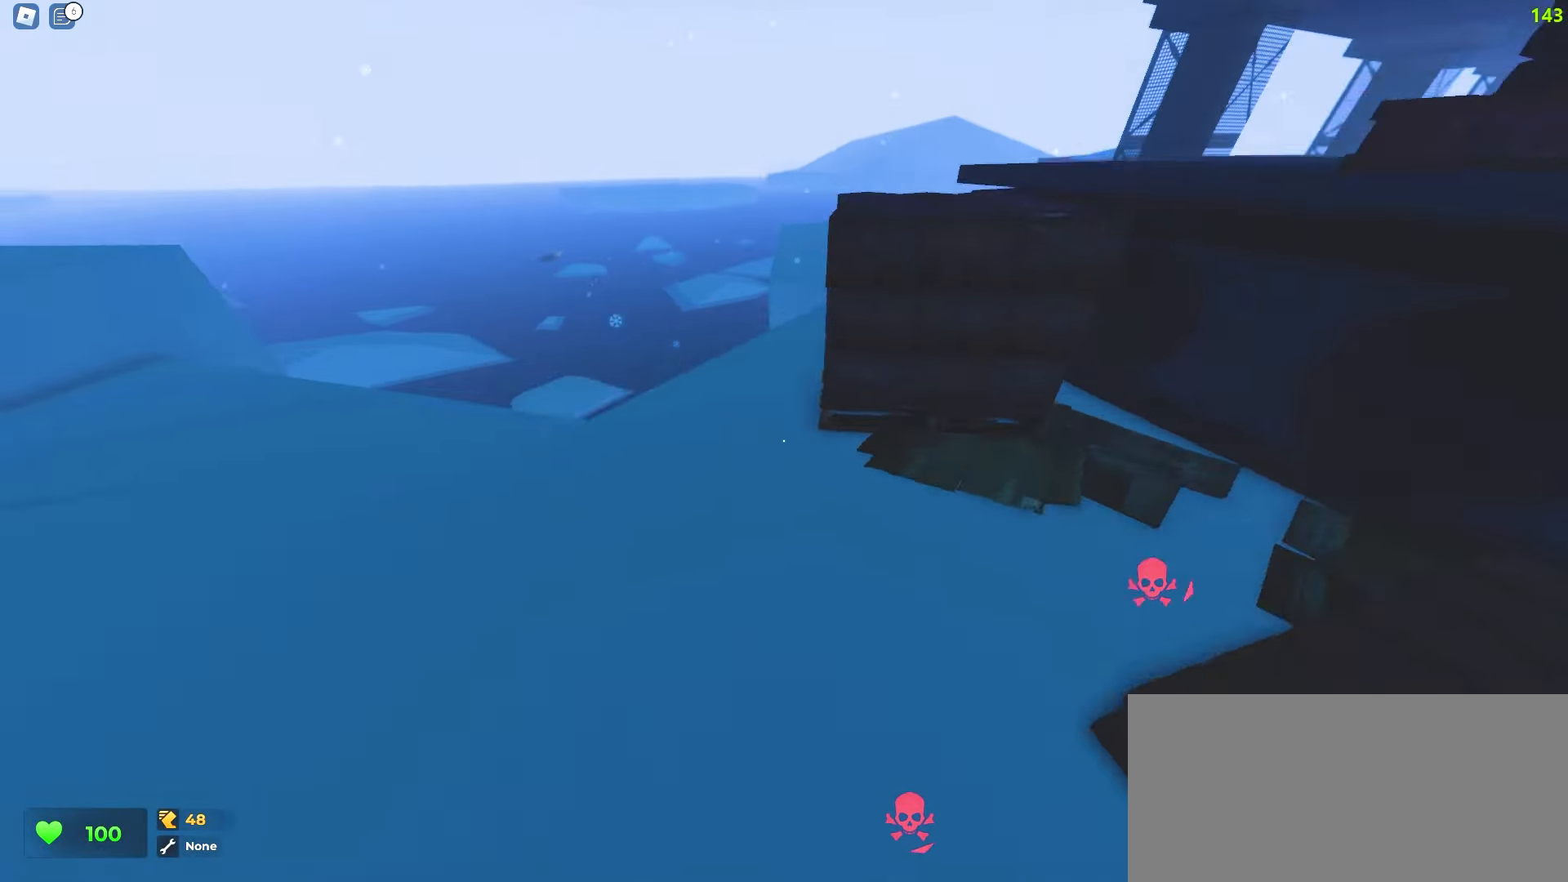
{"keys": ["d", "w"], "mouse": [], "events": [[450, "a", "up"], [450, "d", "down"]]}
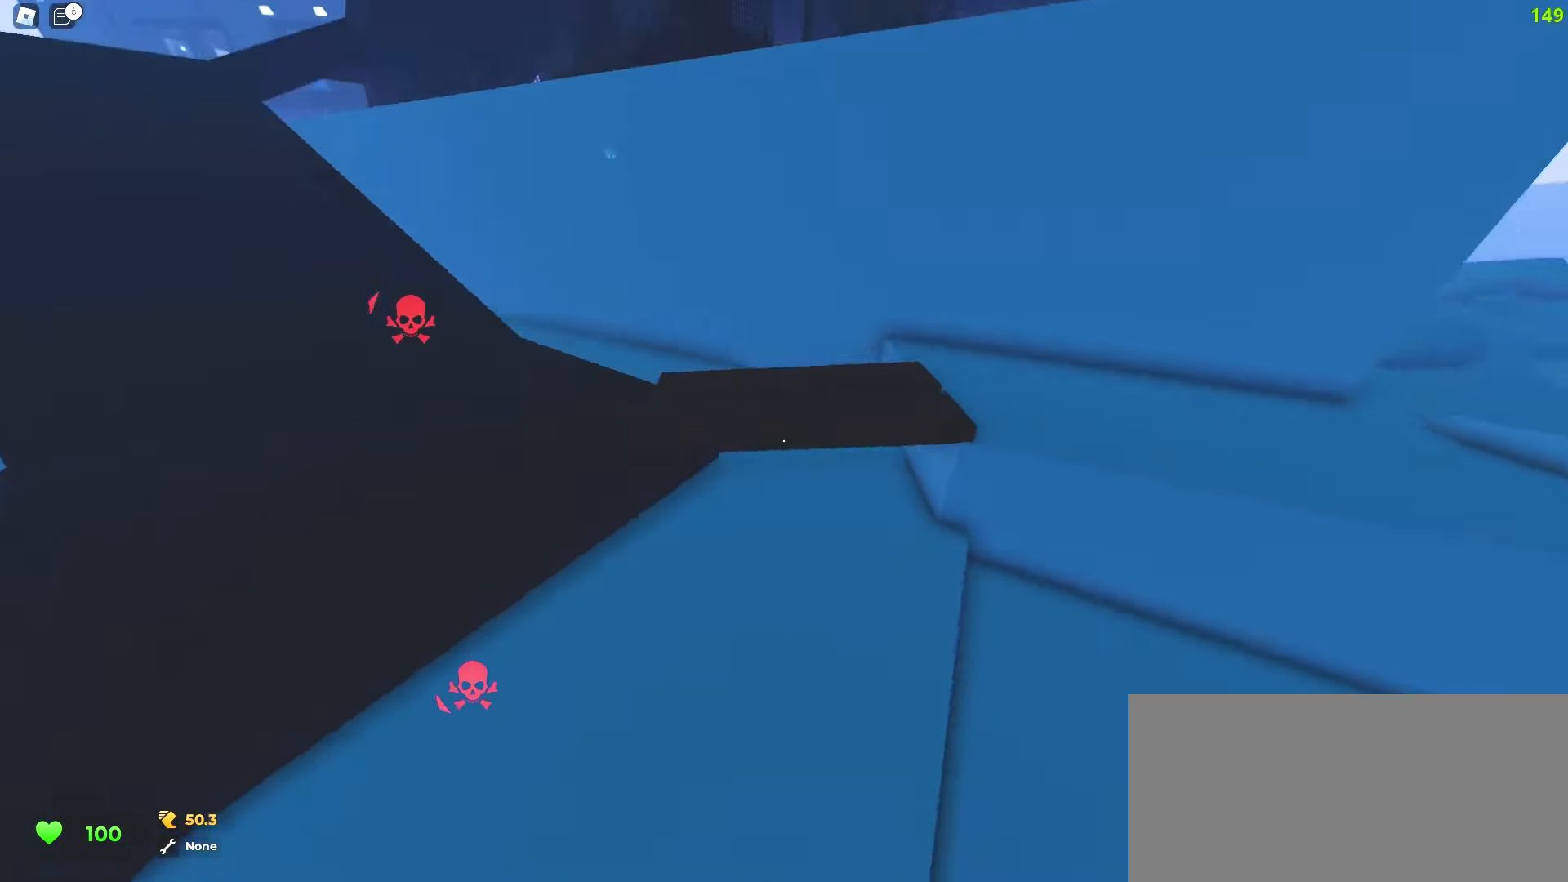
{"keys": ["a", "w"], "mouse": [], "events": [[83, "a", "down"], [100, "d", "up"]]}
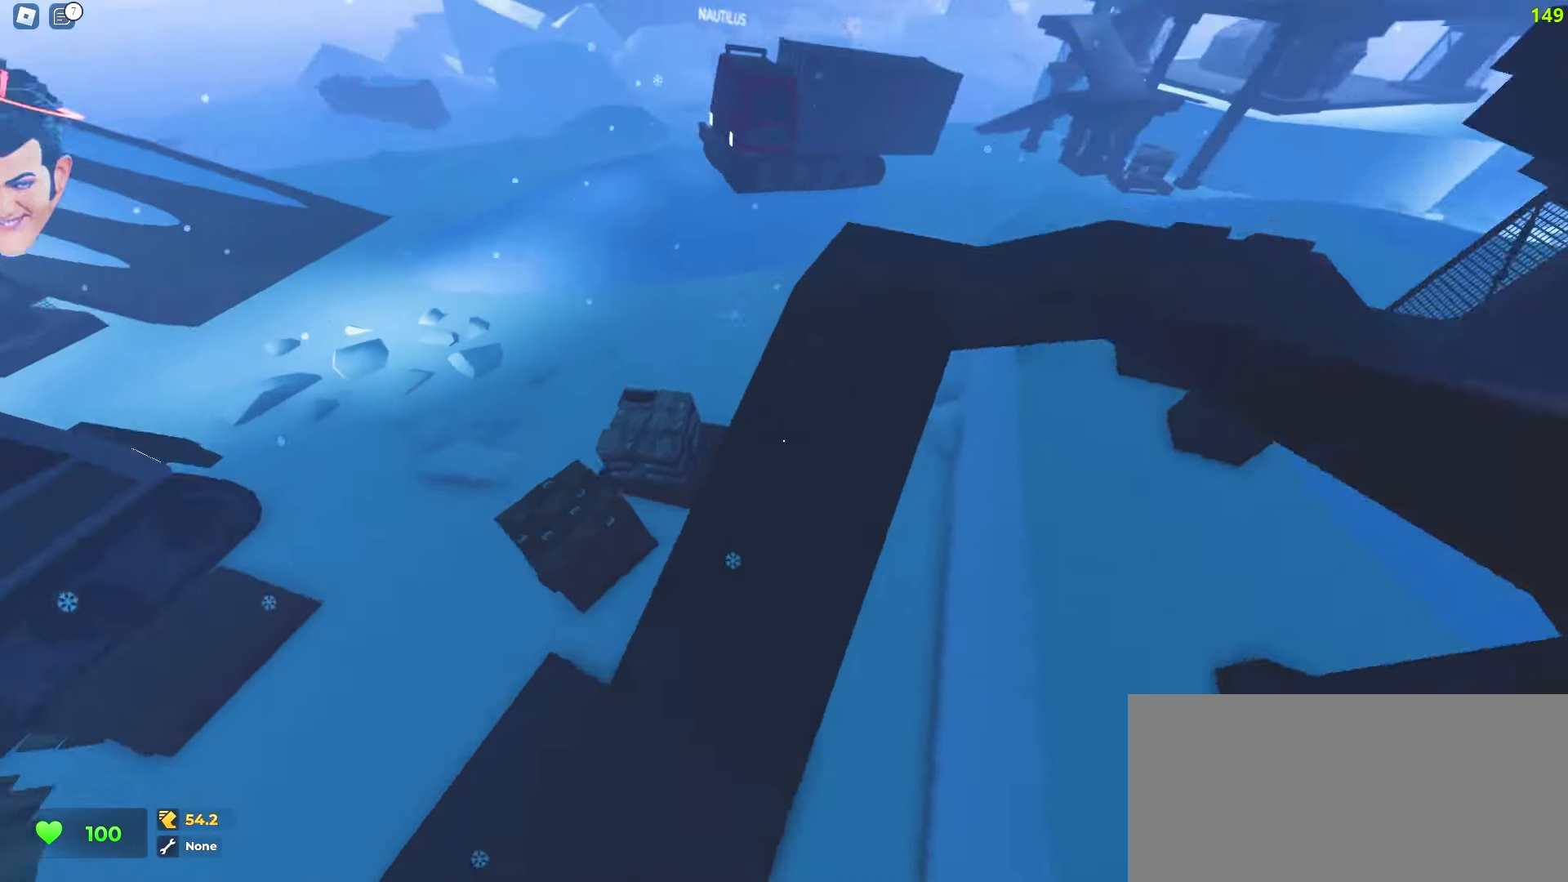
{"keys": ["d", "w"], "mouse": [], "events": [[67, "a", "up"], [83, "d", "down"]]}
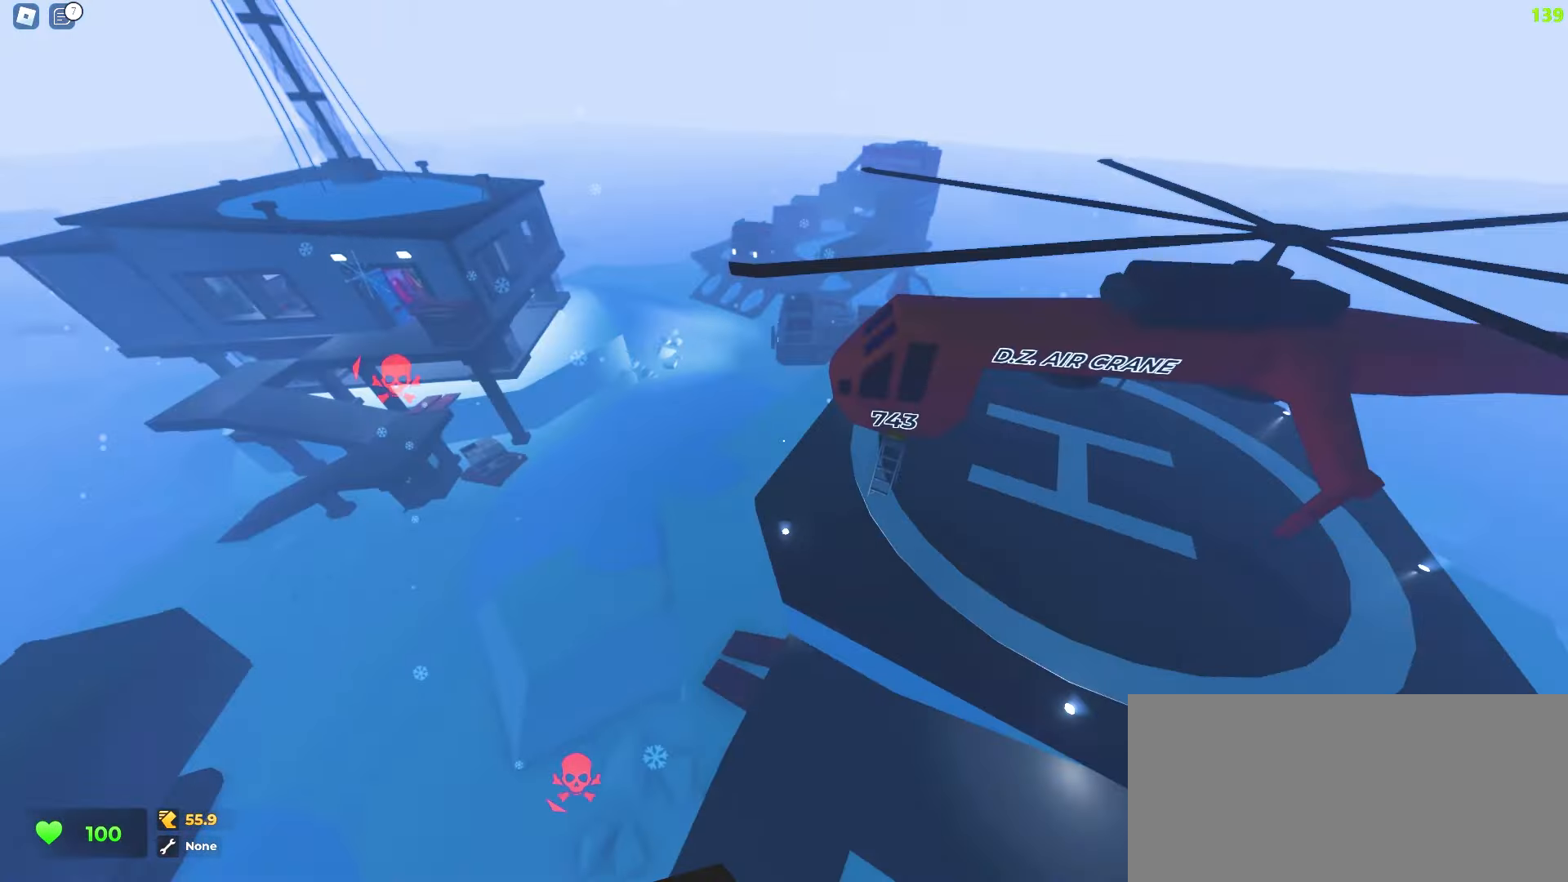
{"keys": ["a", "w"], "mouse": [], "events": [[467, "a", "down"], [483, "d", "up"]]}
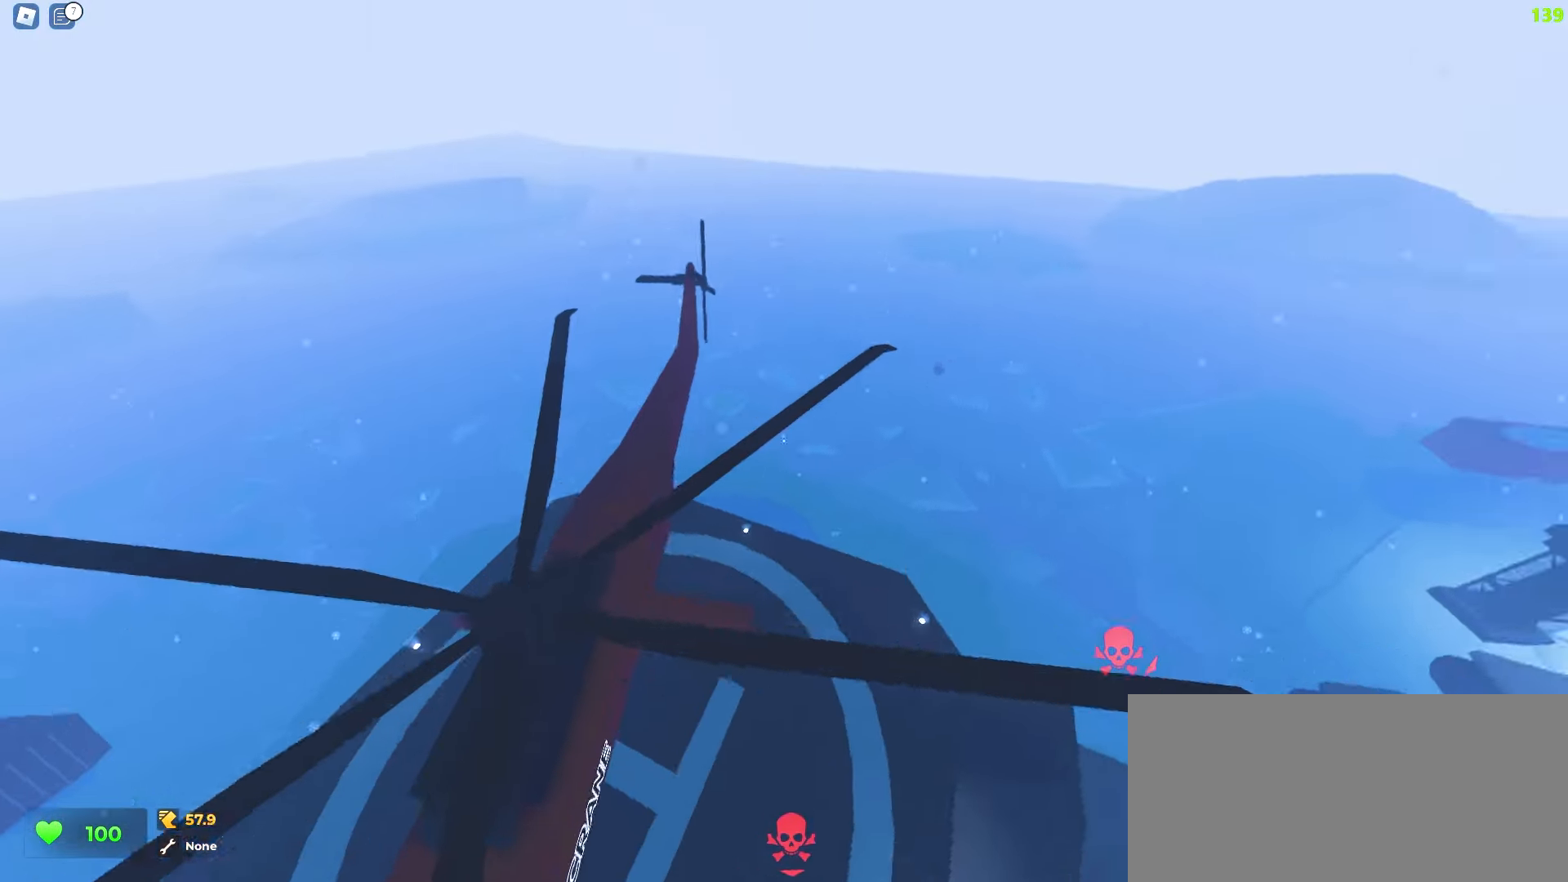
{"keys": ["a", "ctrl", "w"], "mouse": [], "events": [[450, "ctrl", "down"]]}
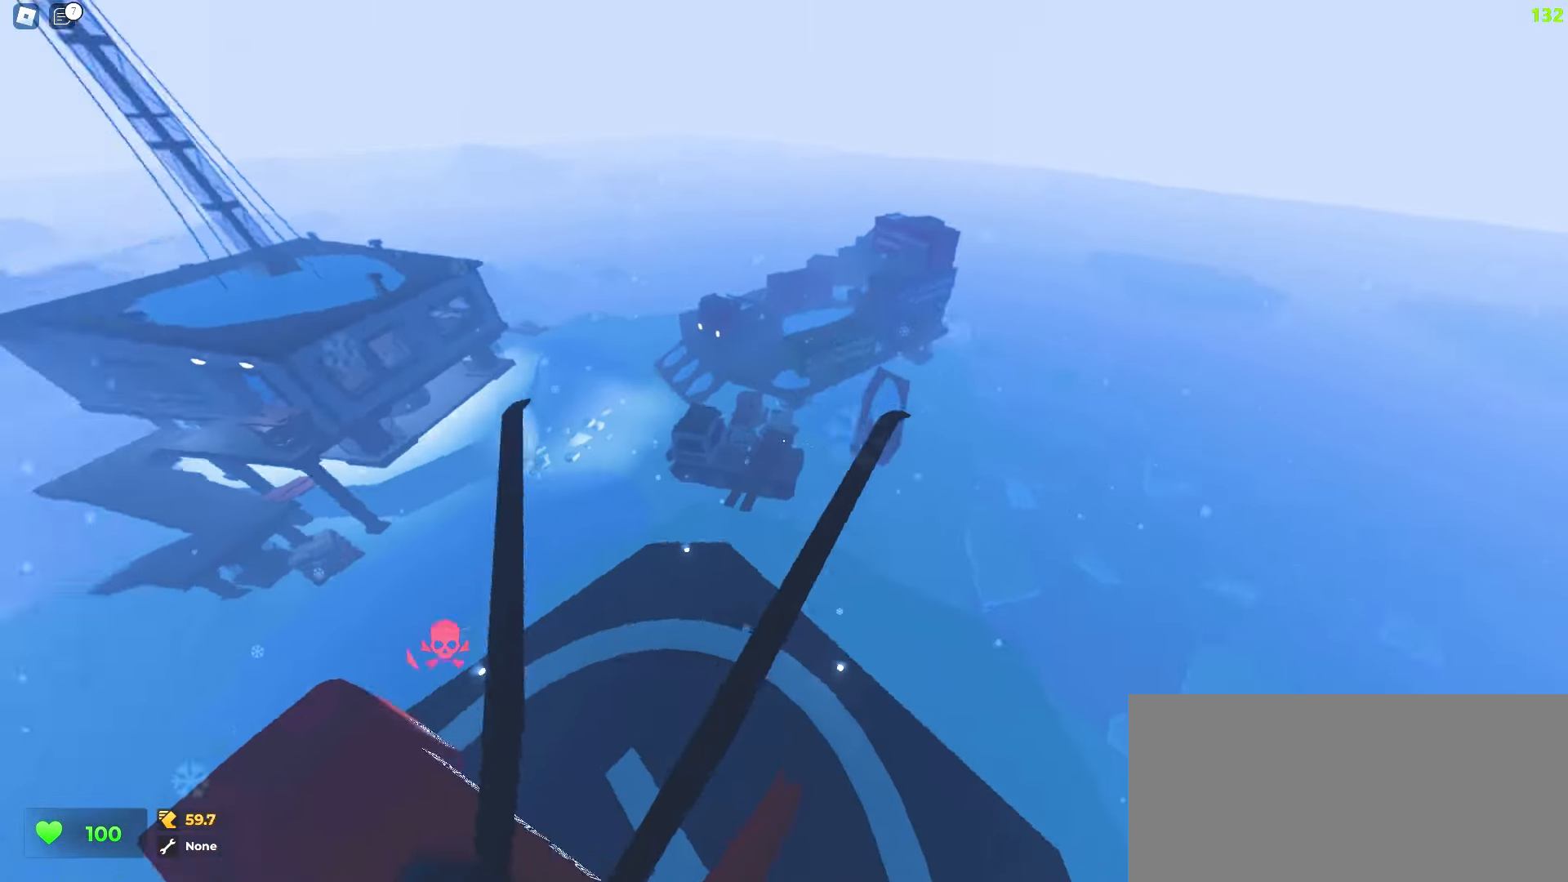
{"keys": ["a", "ctrl", "space", "w"], "mouse": []}
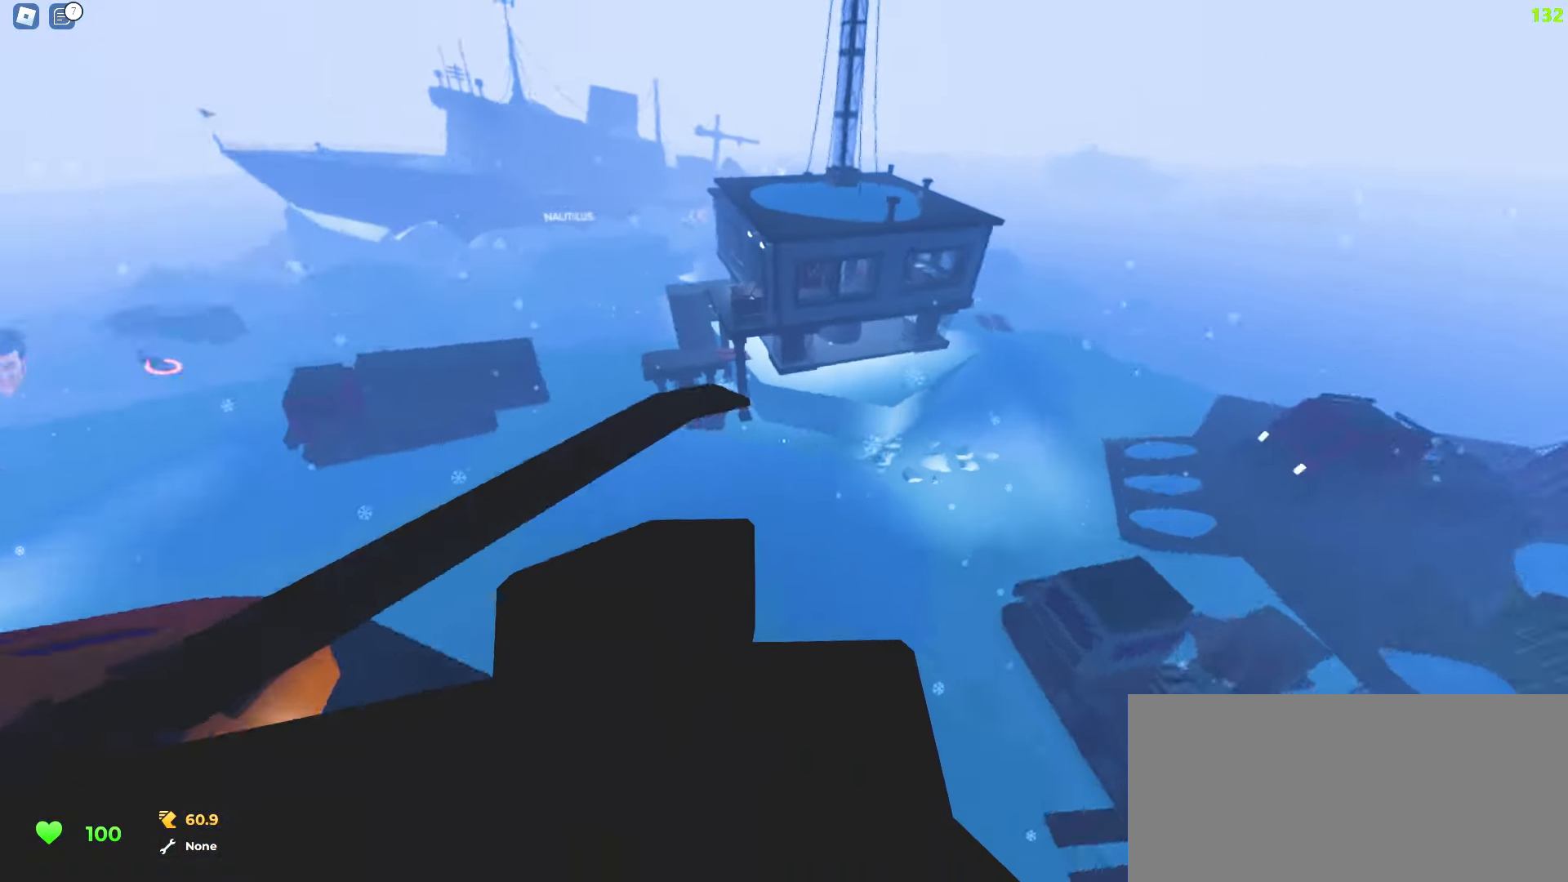
{"keys": ["ctrl", "d", "space", "w"], "mouse": [], "events": [[333, "a", "up"], [383, "d", "down"]]}
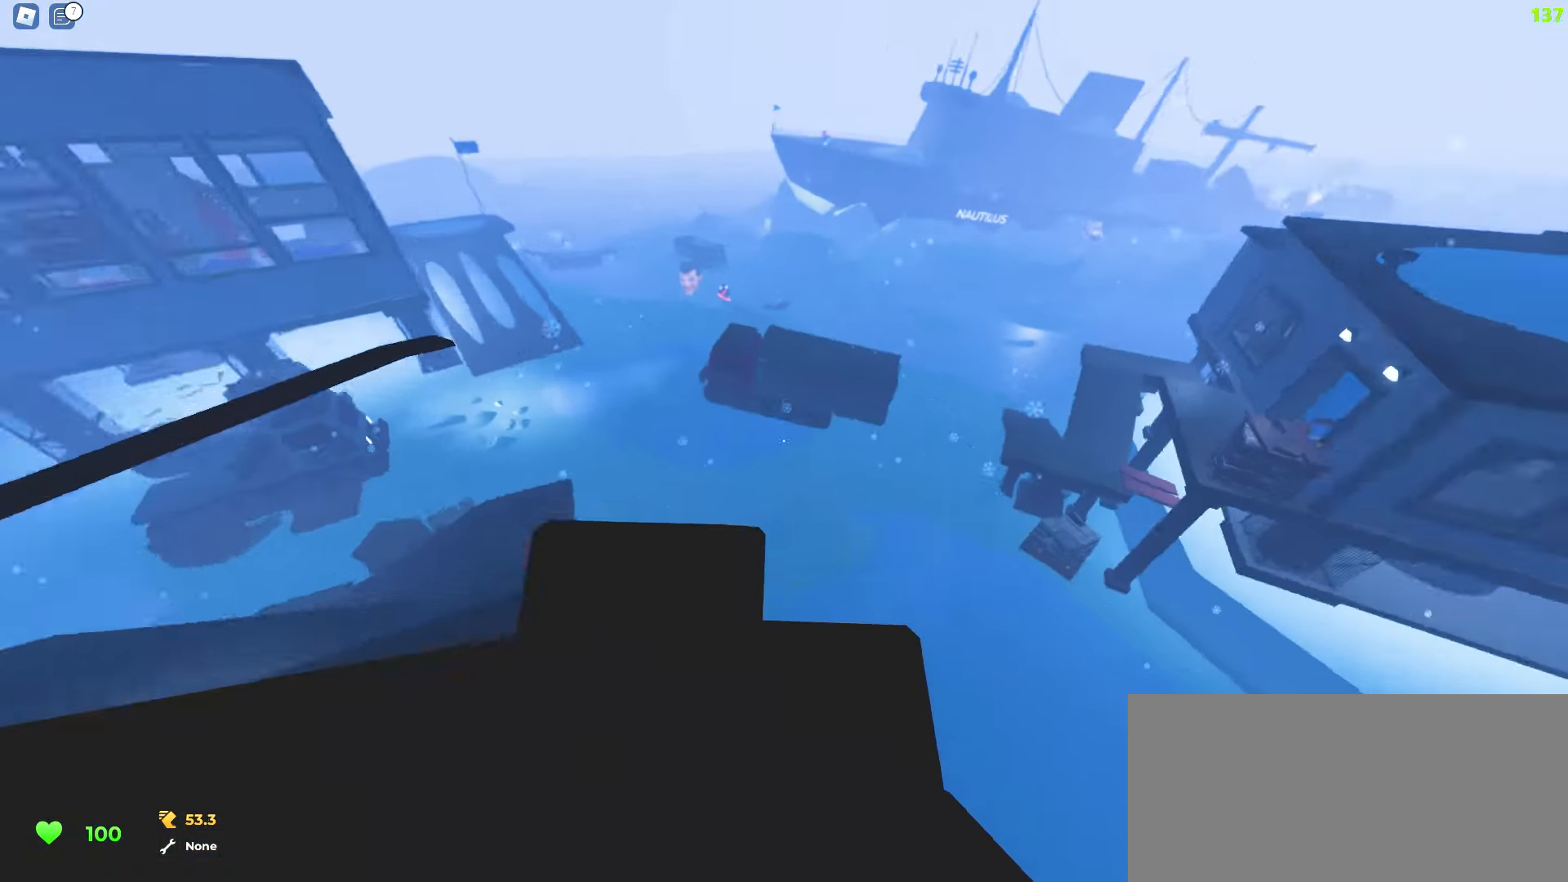
{"keys": ["w"], "mouse": []}
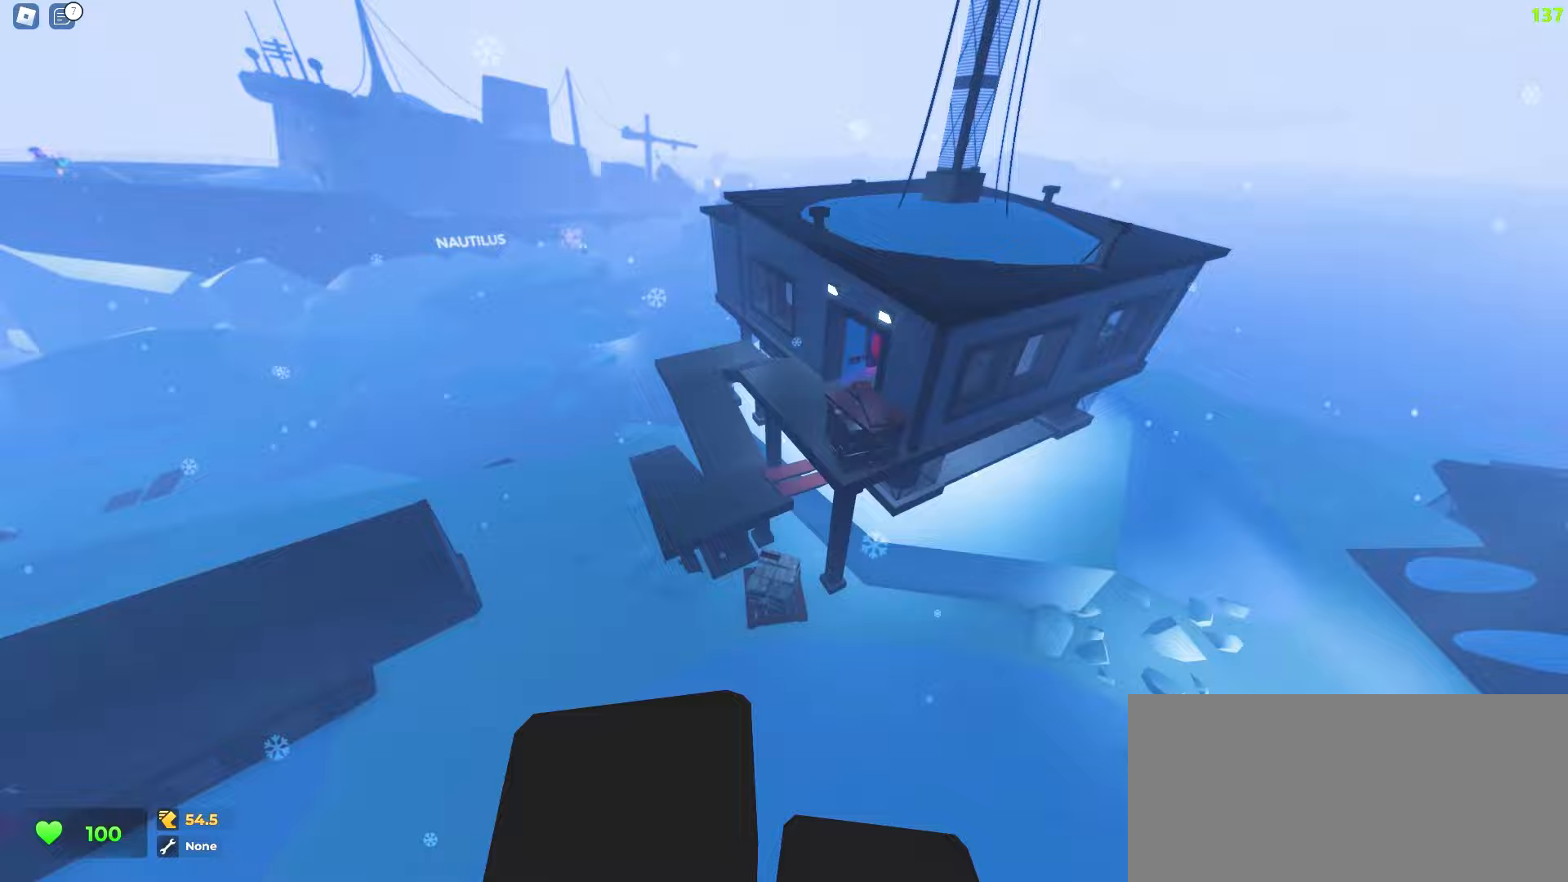
{"keys": ["a", "w"], "mouse": [], "events": [[67, "a", "down"]]}
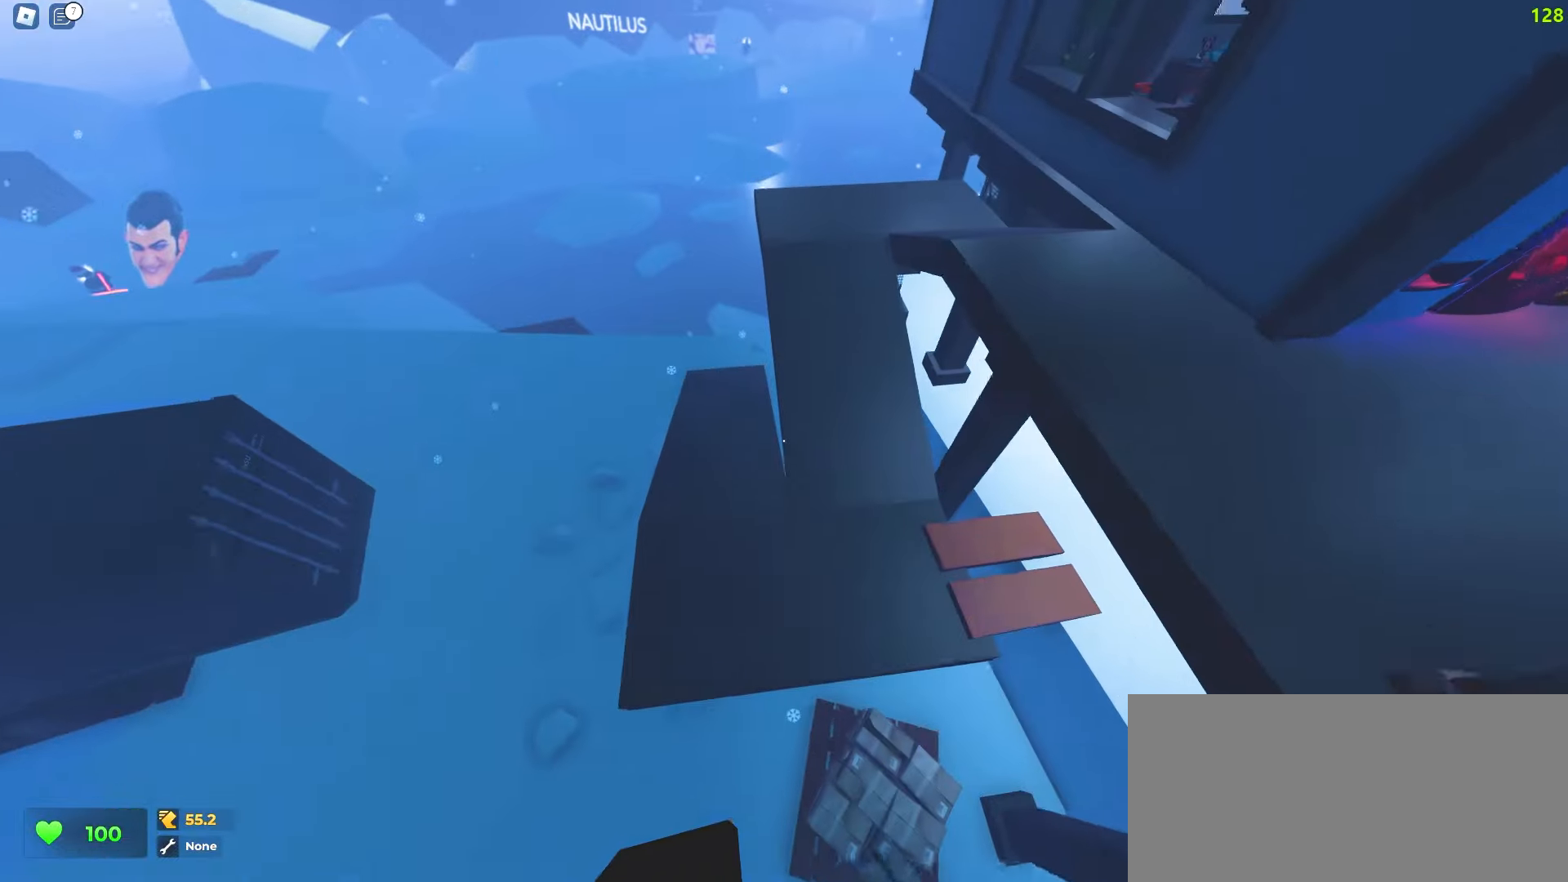
{"keys": ["a", "w"], "mouse": [], "events": []}
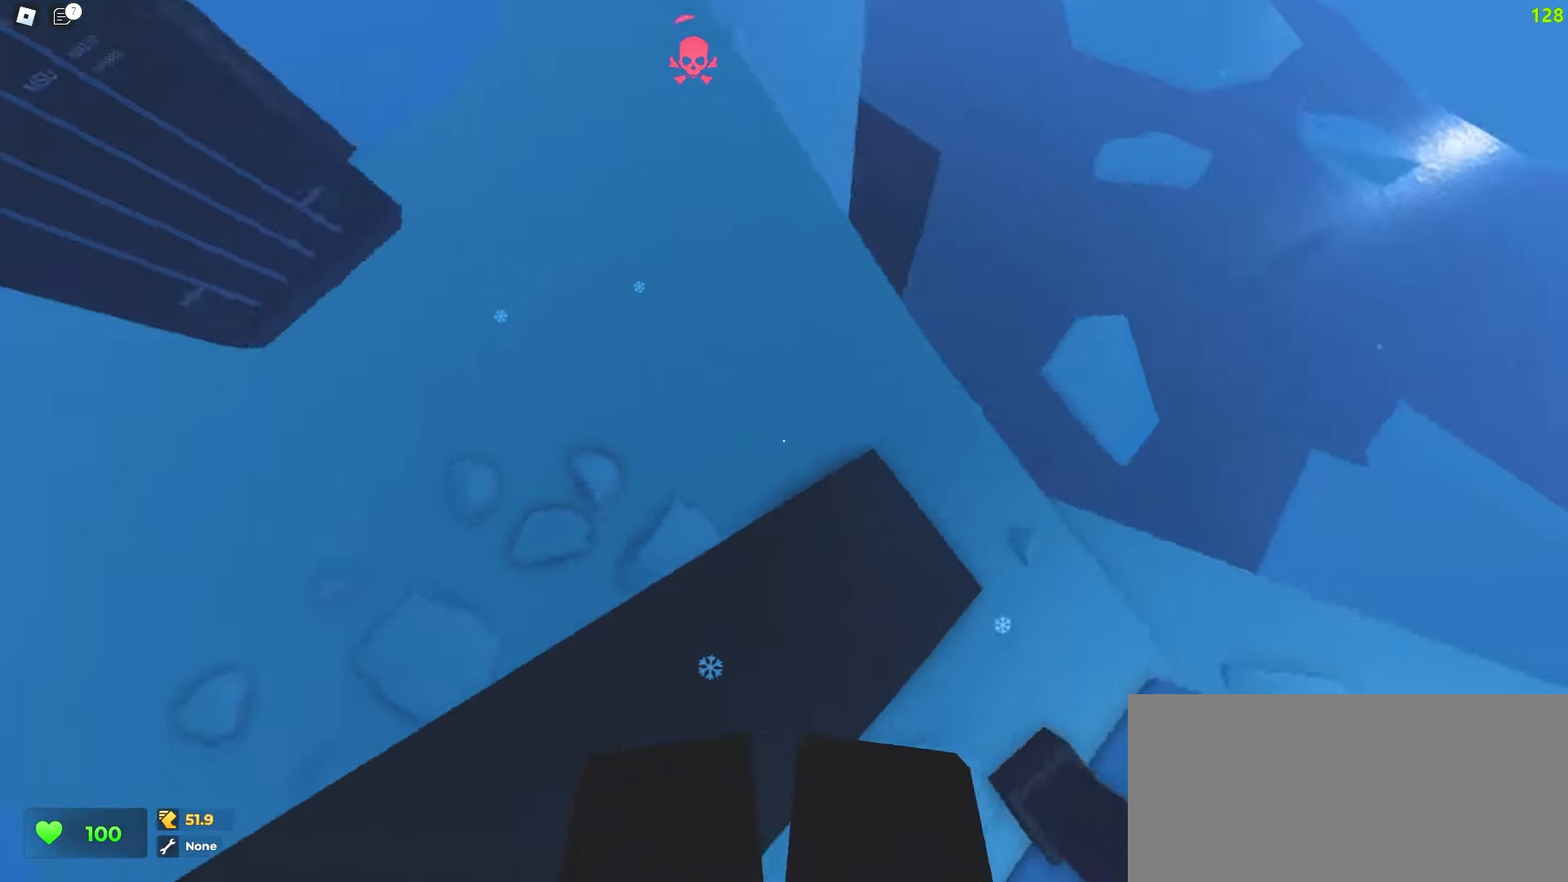
{"keys": ["a", "w"], "mouse": [], "events": [[17, "a", "up"], [33, "d", "down"], [217, "a", "down"], [233, "d", "up"]]}
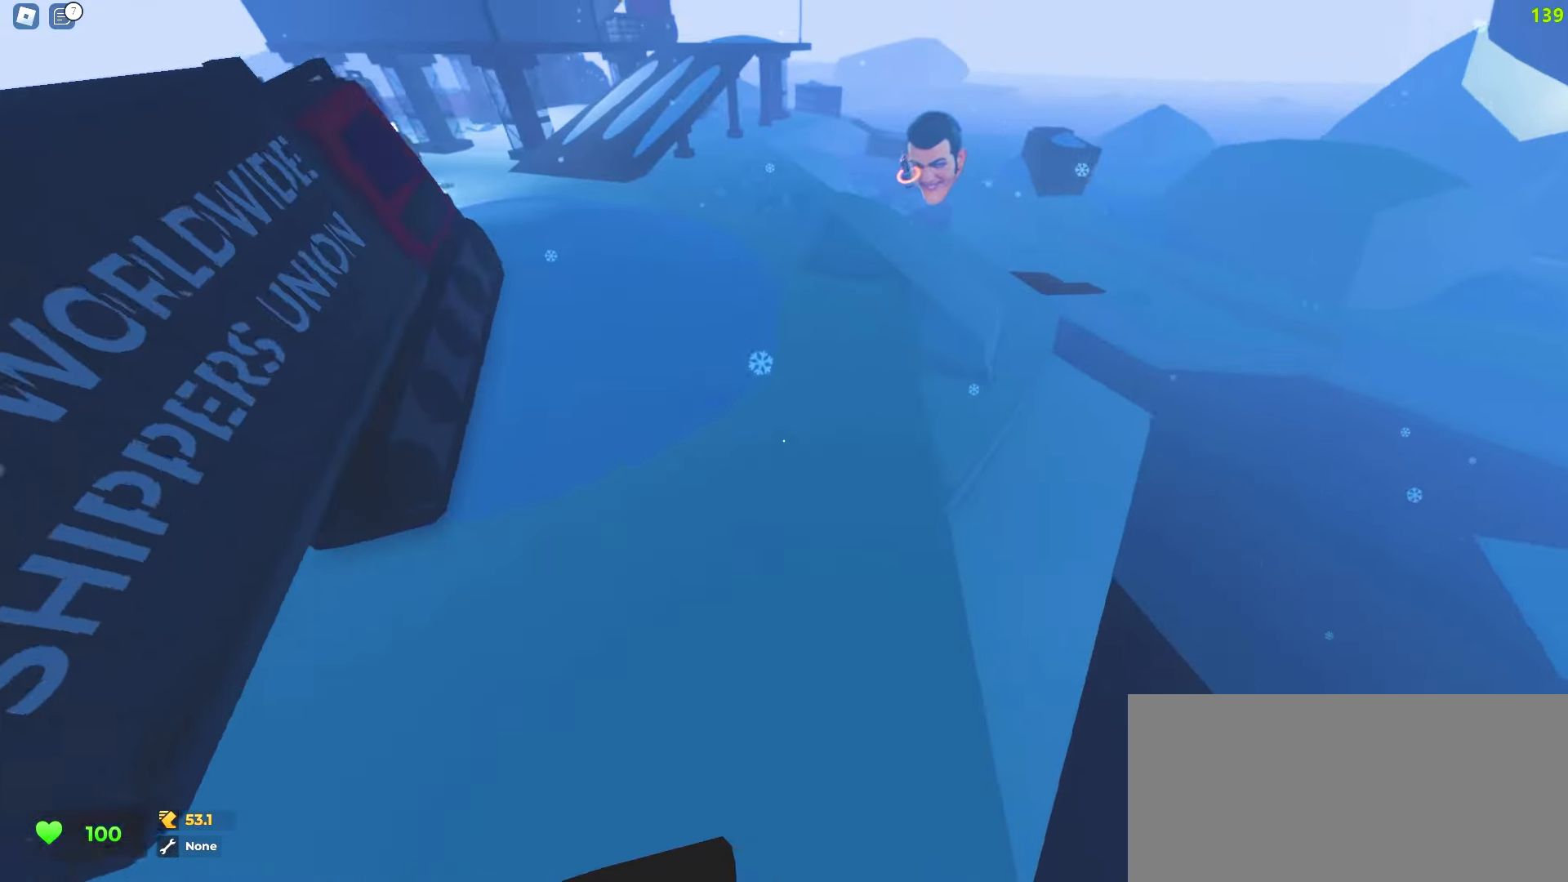
{"keys": ["d", "w"], "mouse": [], "events": [[33, "a", "up"], [367, "d", "down"]]}
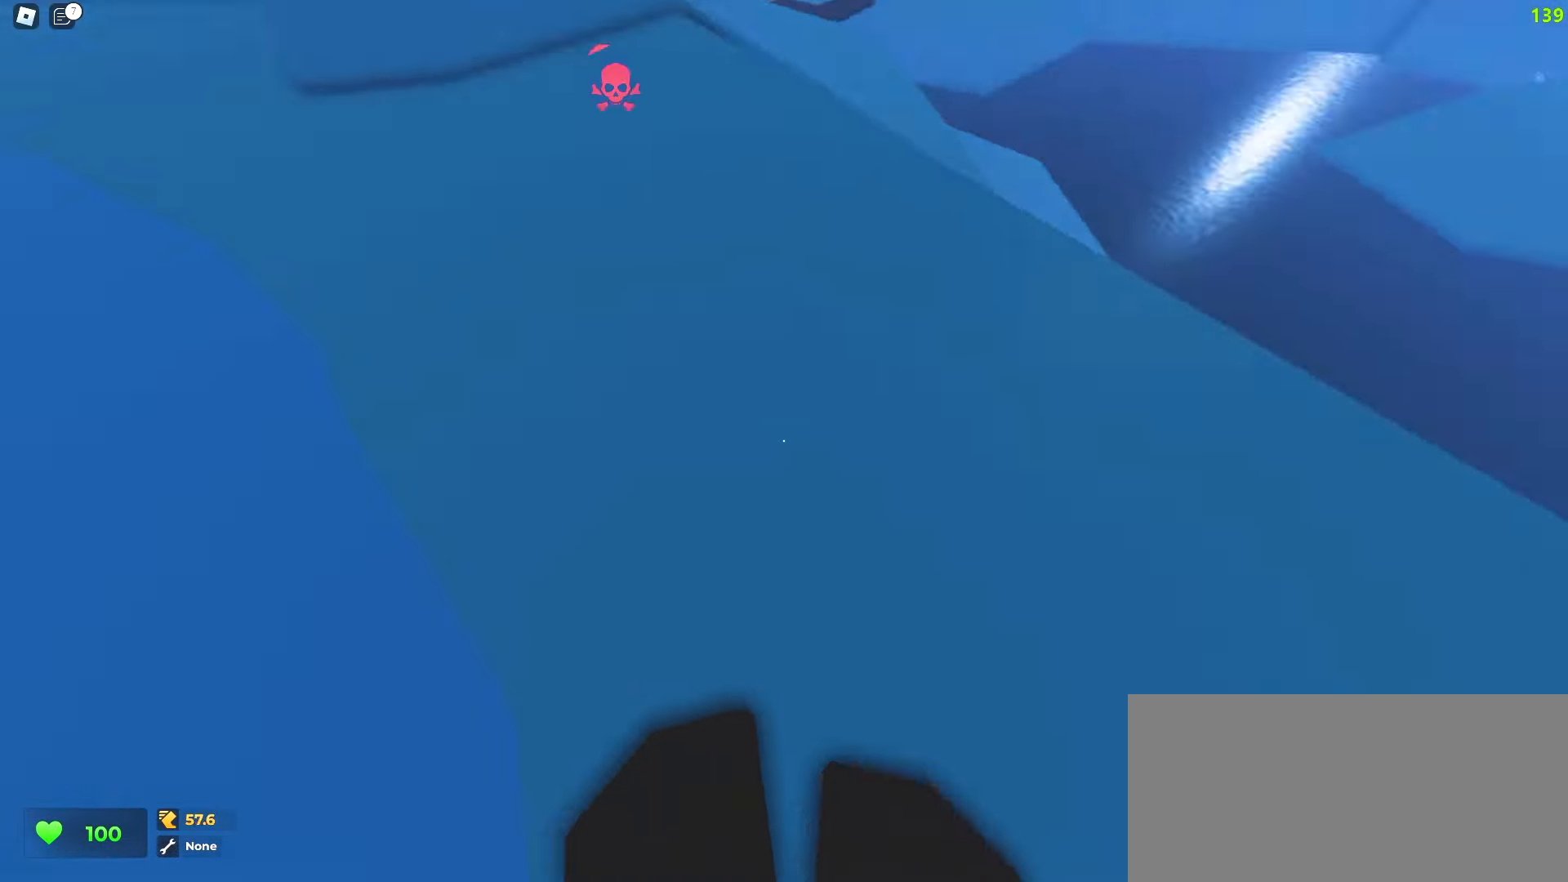
{"keys": ["a", "w"], "mouse": [], "events": [[383, "a", "down"], [400, "d", "up"]]}
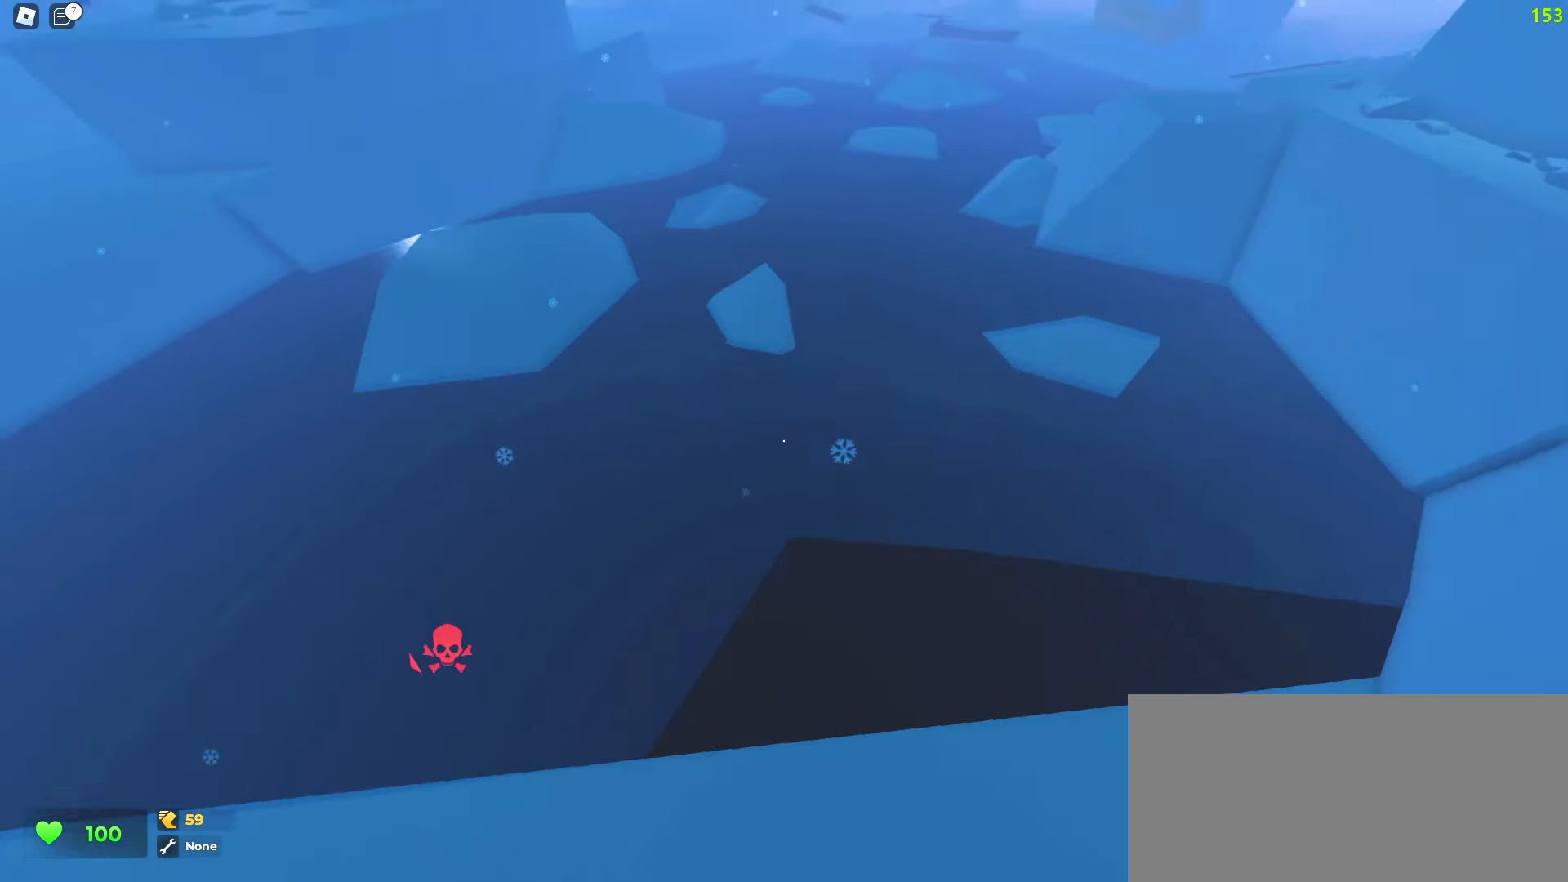
{"keys": ["w"], "mouse": [], "events": [[283, "a", "up"], [300, "d", "down"], [500, "d", "up"]]}
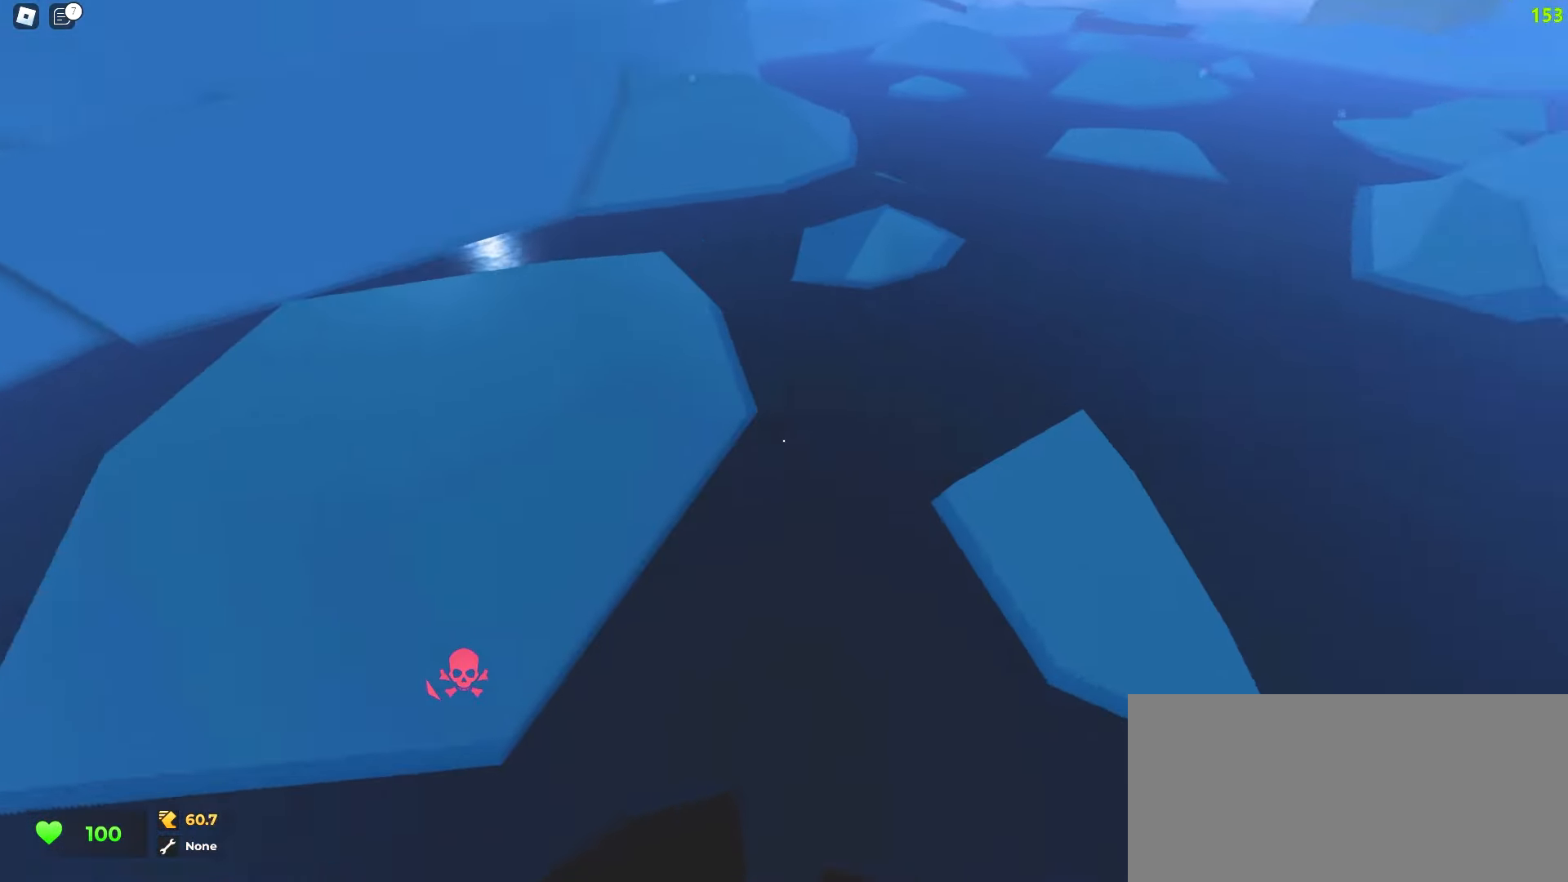
{"keys": ["d", "w"], "mouse": [], "events": [[17, "a", "down"], [417, "d", "down"], [433, "a", "up"]]}
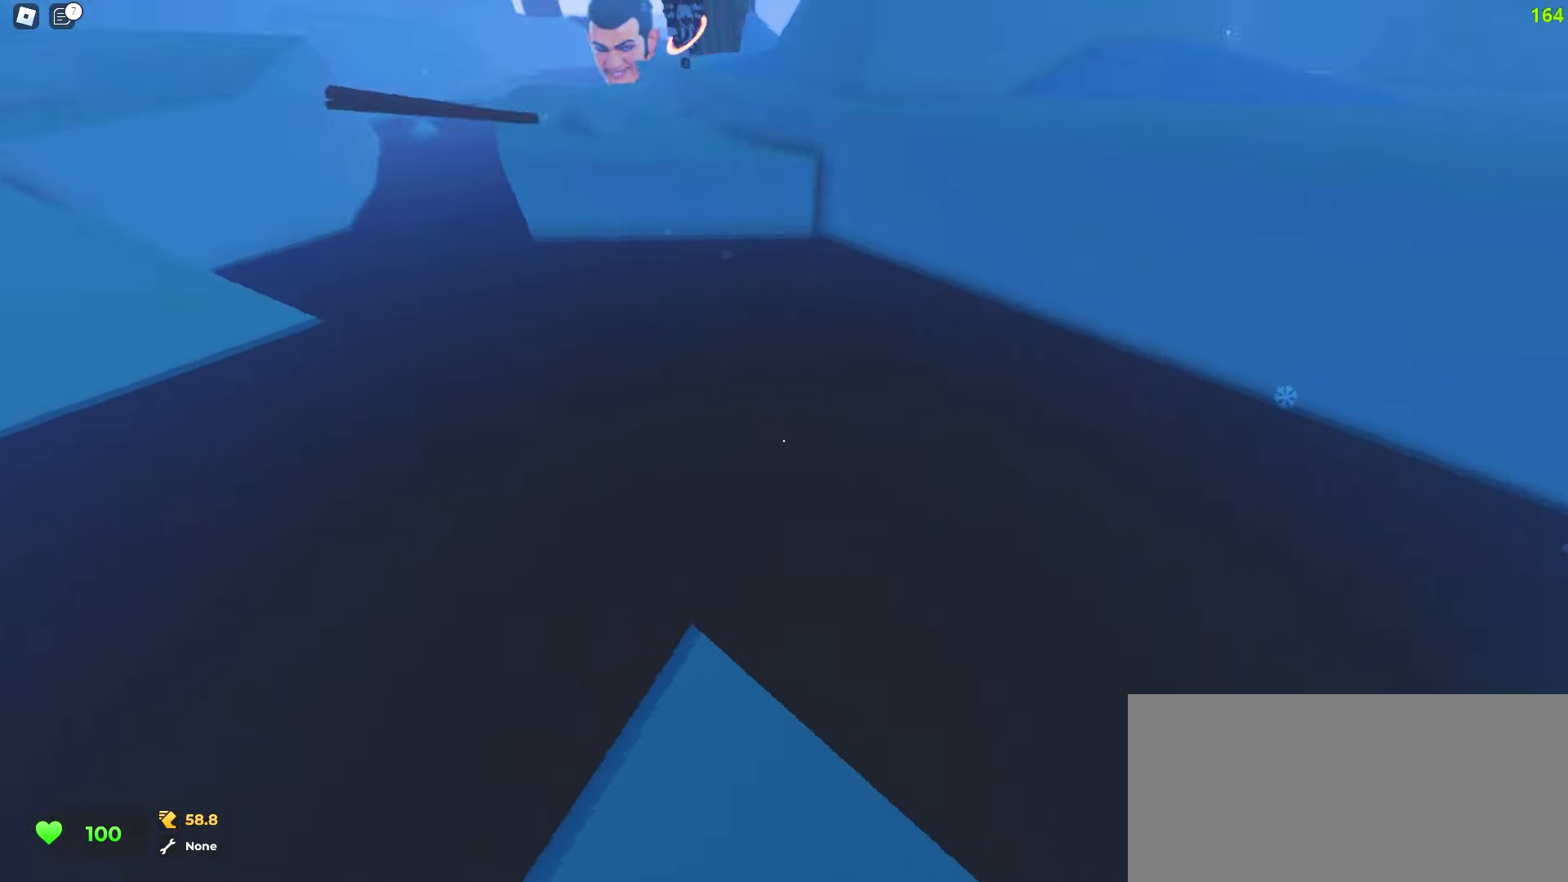
{"keys": ["a", "w"], "mouse": [], "events": [[133, "a", "down"], [133, "d", "up"]]}
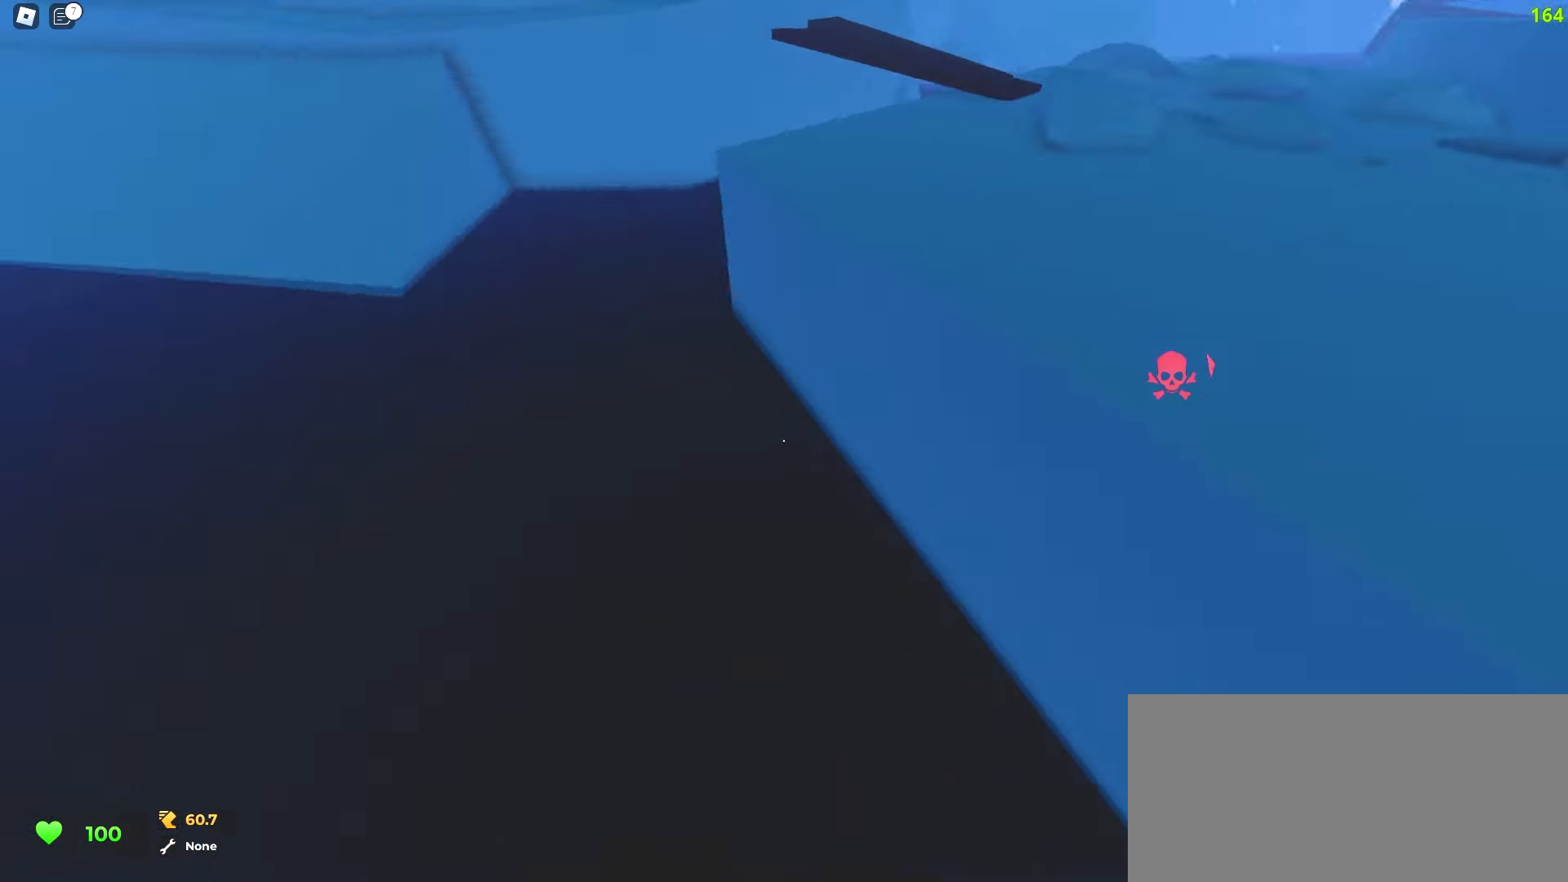
{"keys": ["d", "w"], "mouse": [], "events": [[267, "d", "down"], [300, "a", "up"]]}
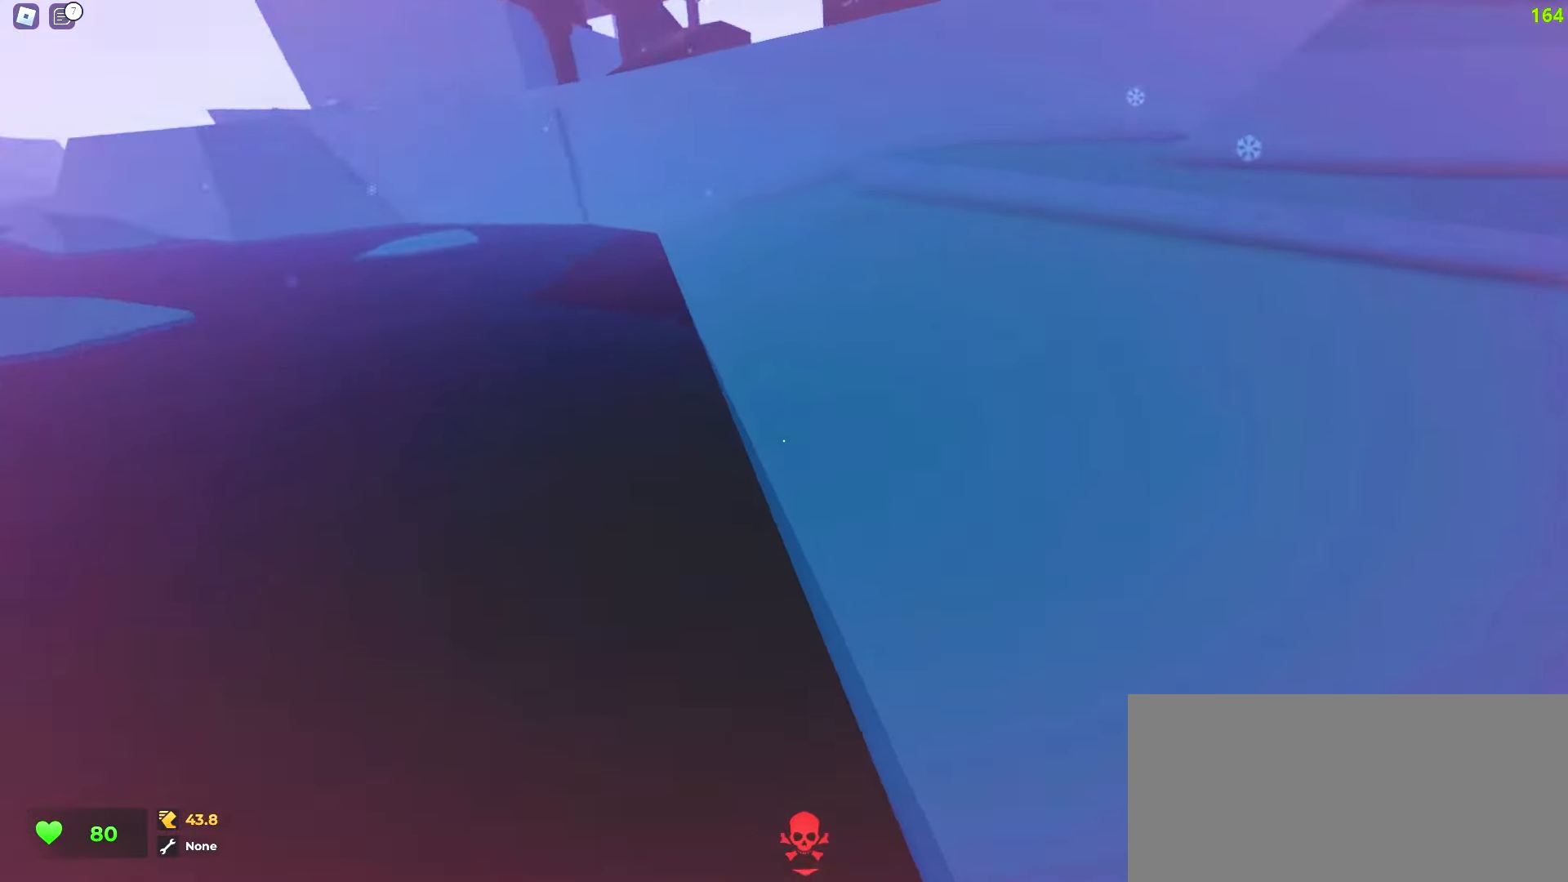
{"keys": ["a", "w"], "mouse": [], "events": [[450, "a", "down"], [500, "d", "up"]]}
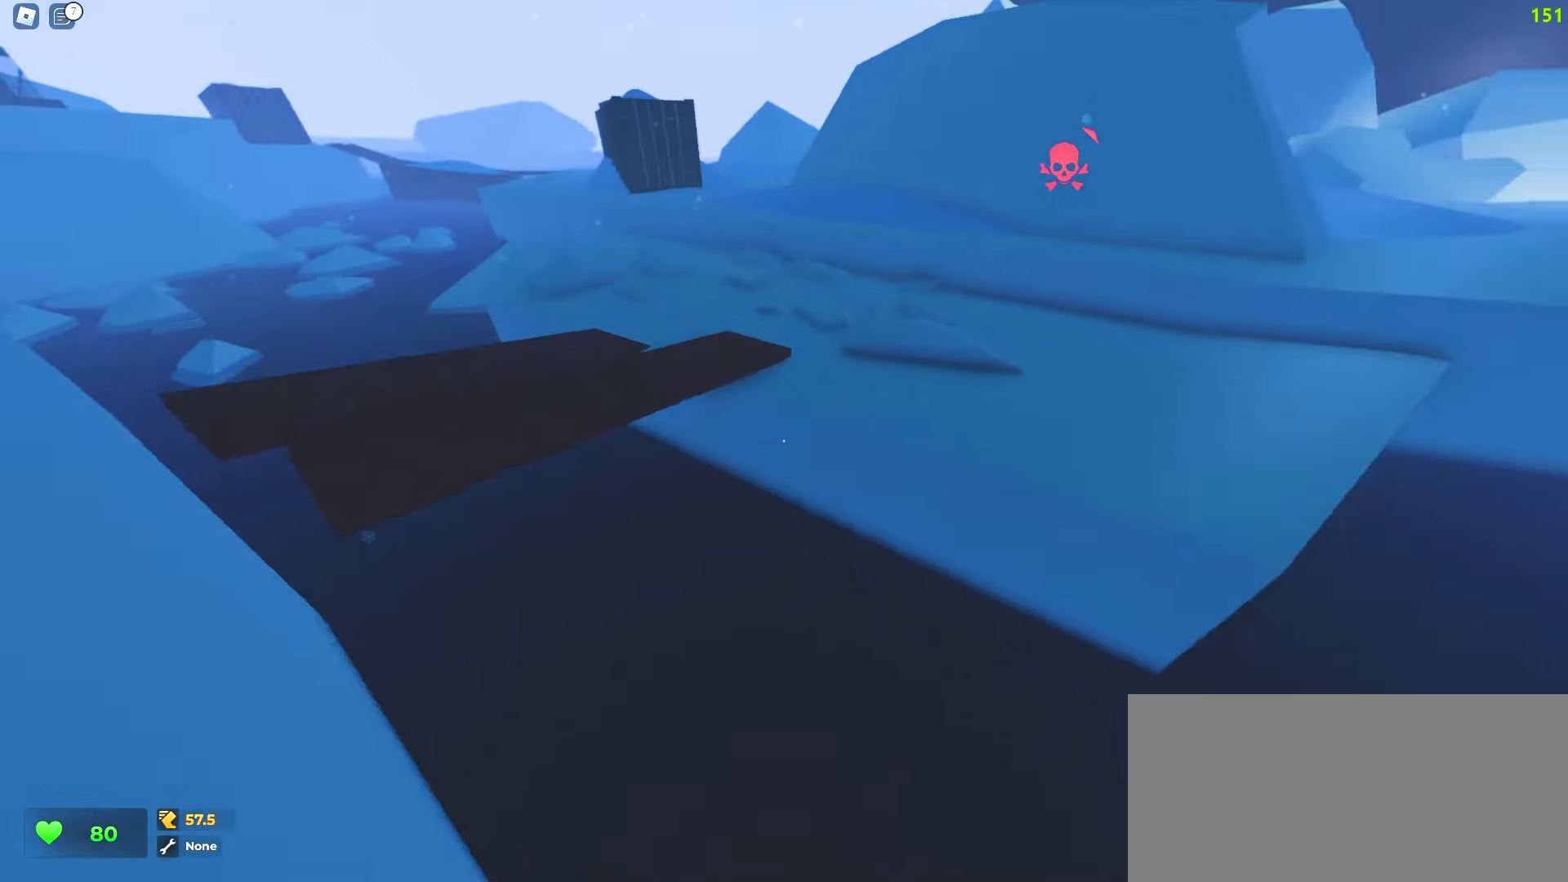
{"keys": ["w"], "mouse": [], "events": [[117, "a", "up"], [400, "mouse_left", "down"], [500, "mouse_left", "up"]]}
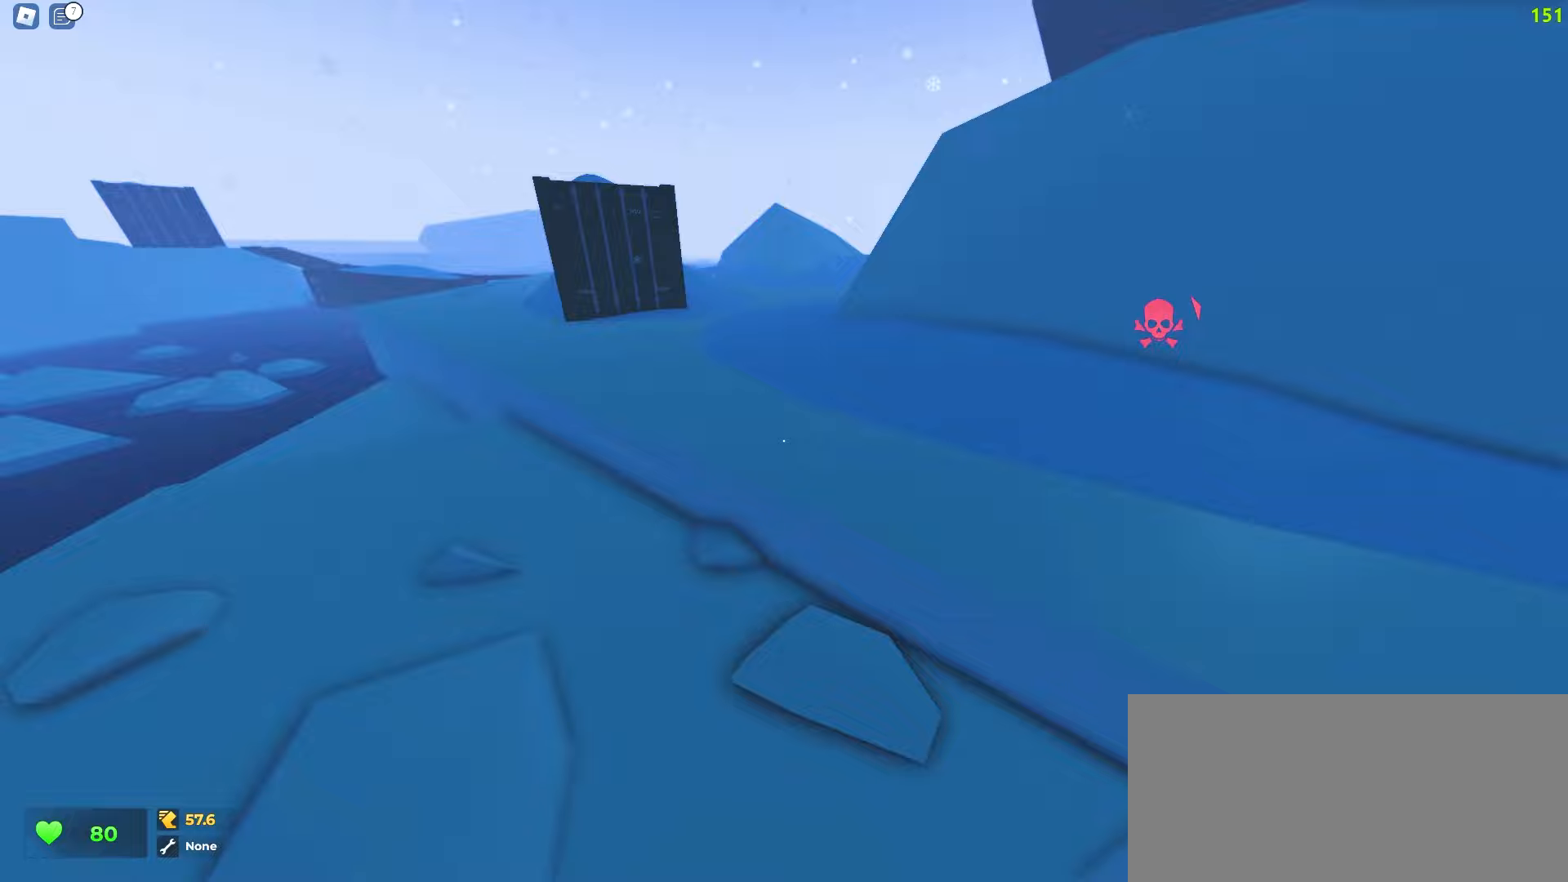
{"keys": ["d", "w"], "mouse": [], "events": [[167, "d", "down"], [317, "a", "down"], [333, "d", "up"], [483, "a", "up"], [483, "d", "down"]]}
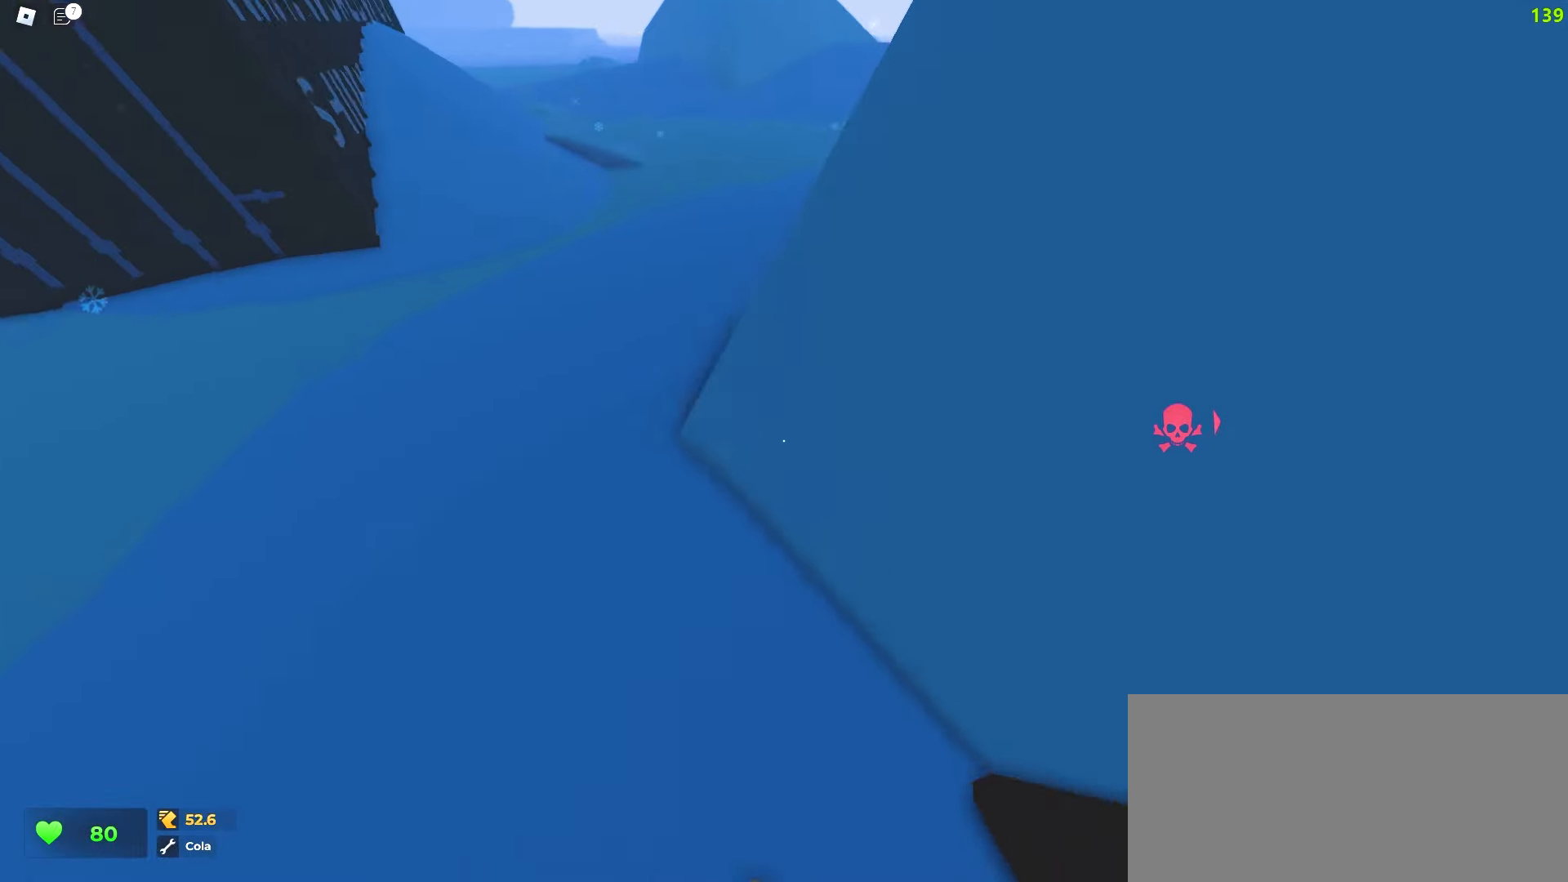
{"keys": ["a", "w"], "mouse": [], "events": [[433, "a", "down"], [450, "d", "up"]]}
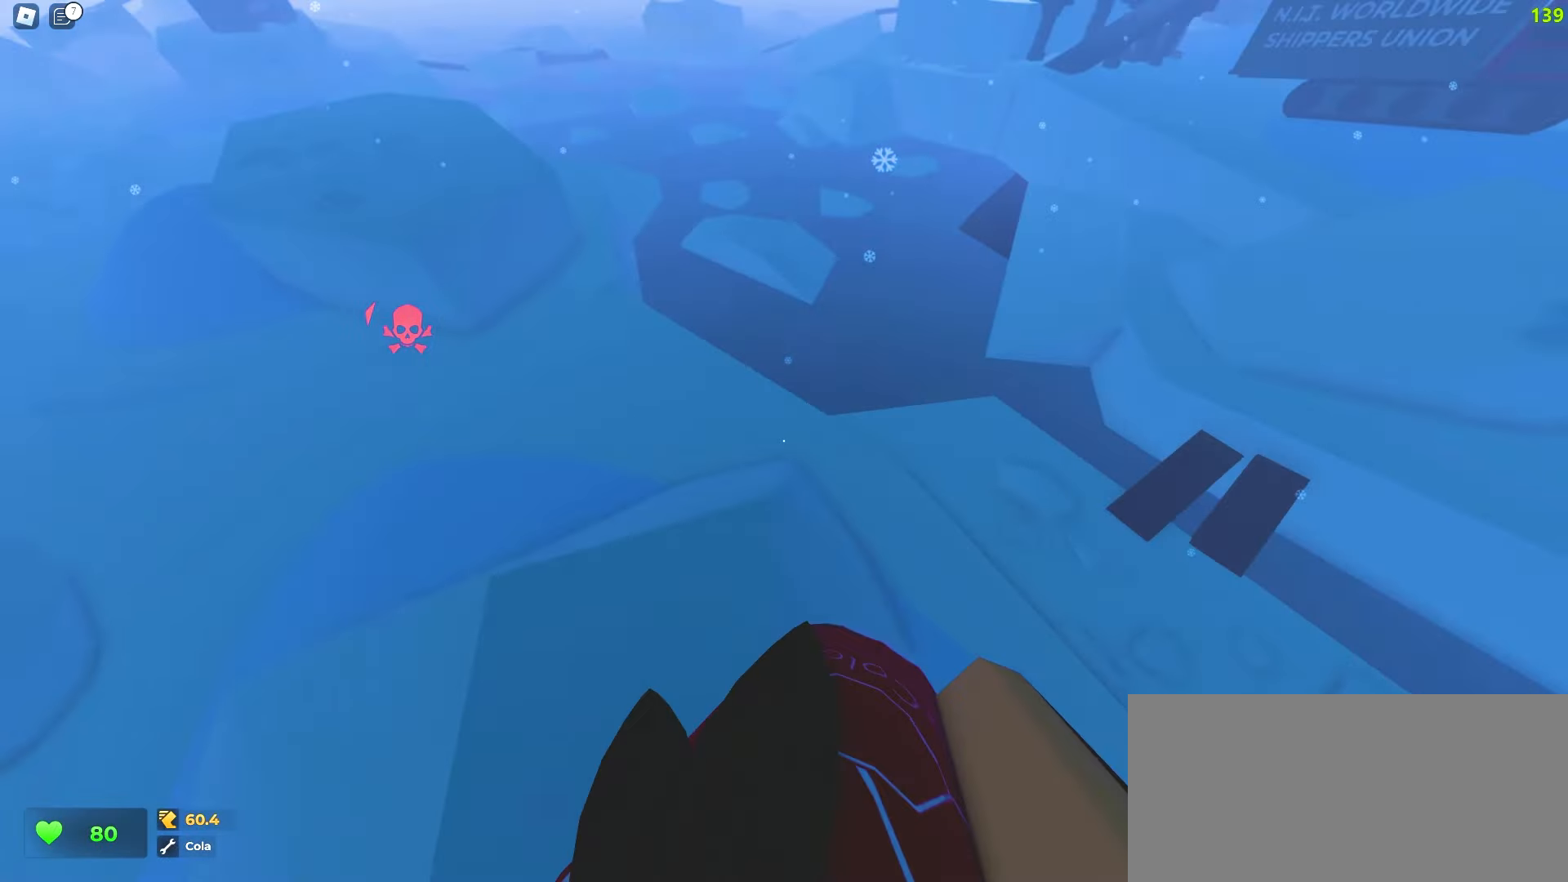
{"keys": ["a", "w"], "mouse": [], "events": [[217, "a", "up"], [383, "a", "down"]]}
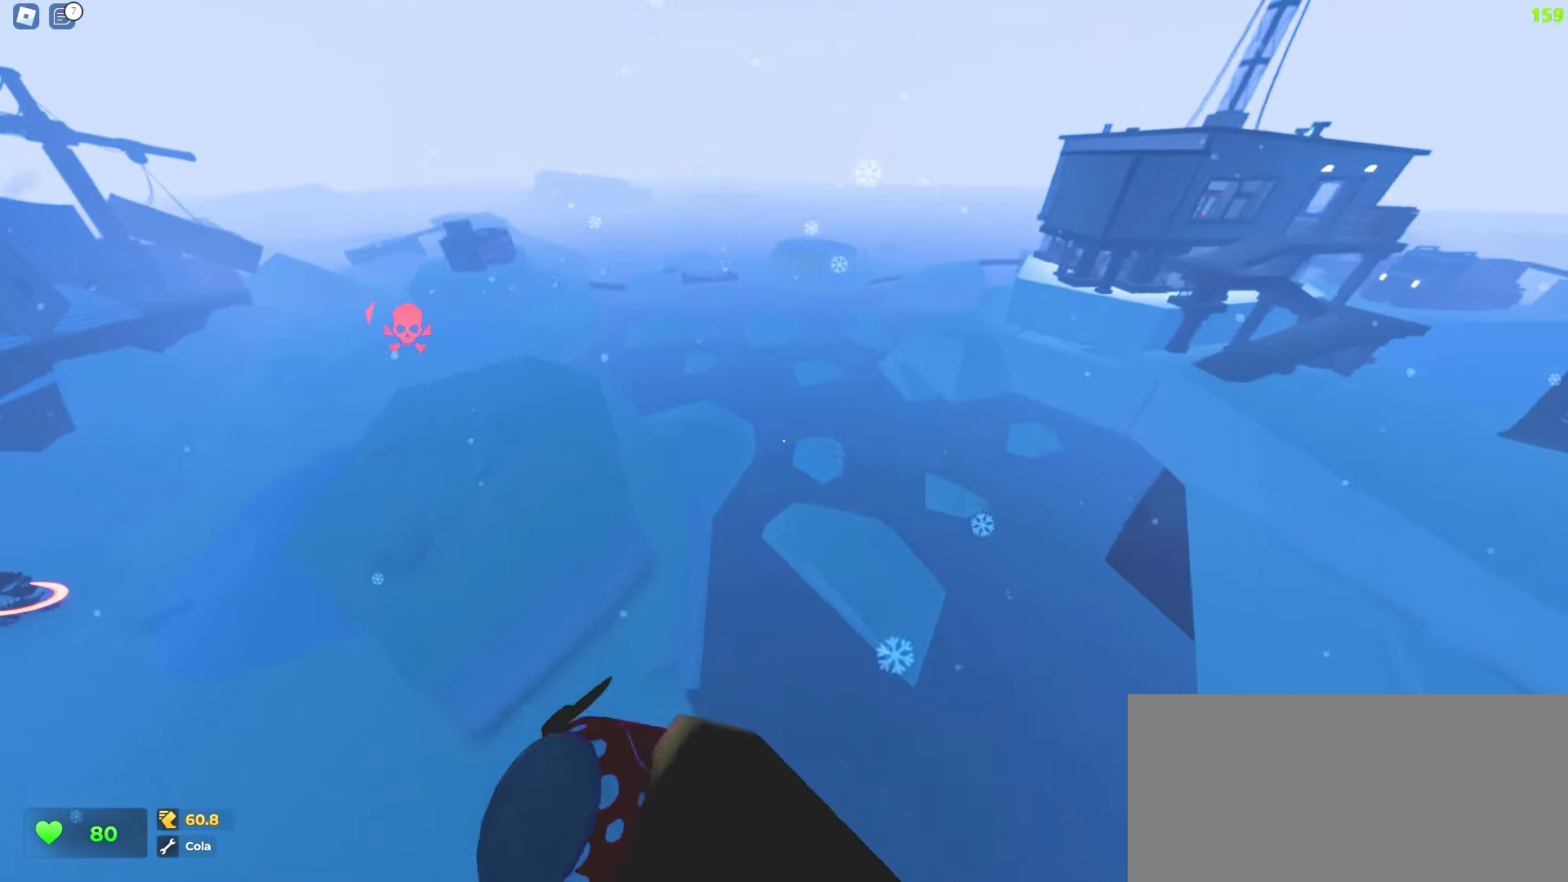
{"keys": ["a", "w"], "mouse": [], "events": []}
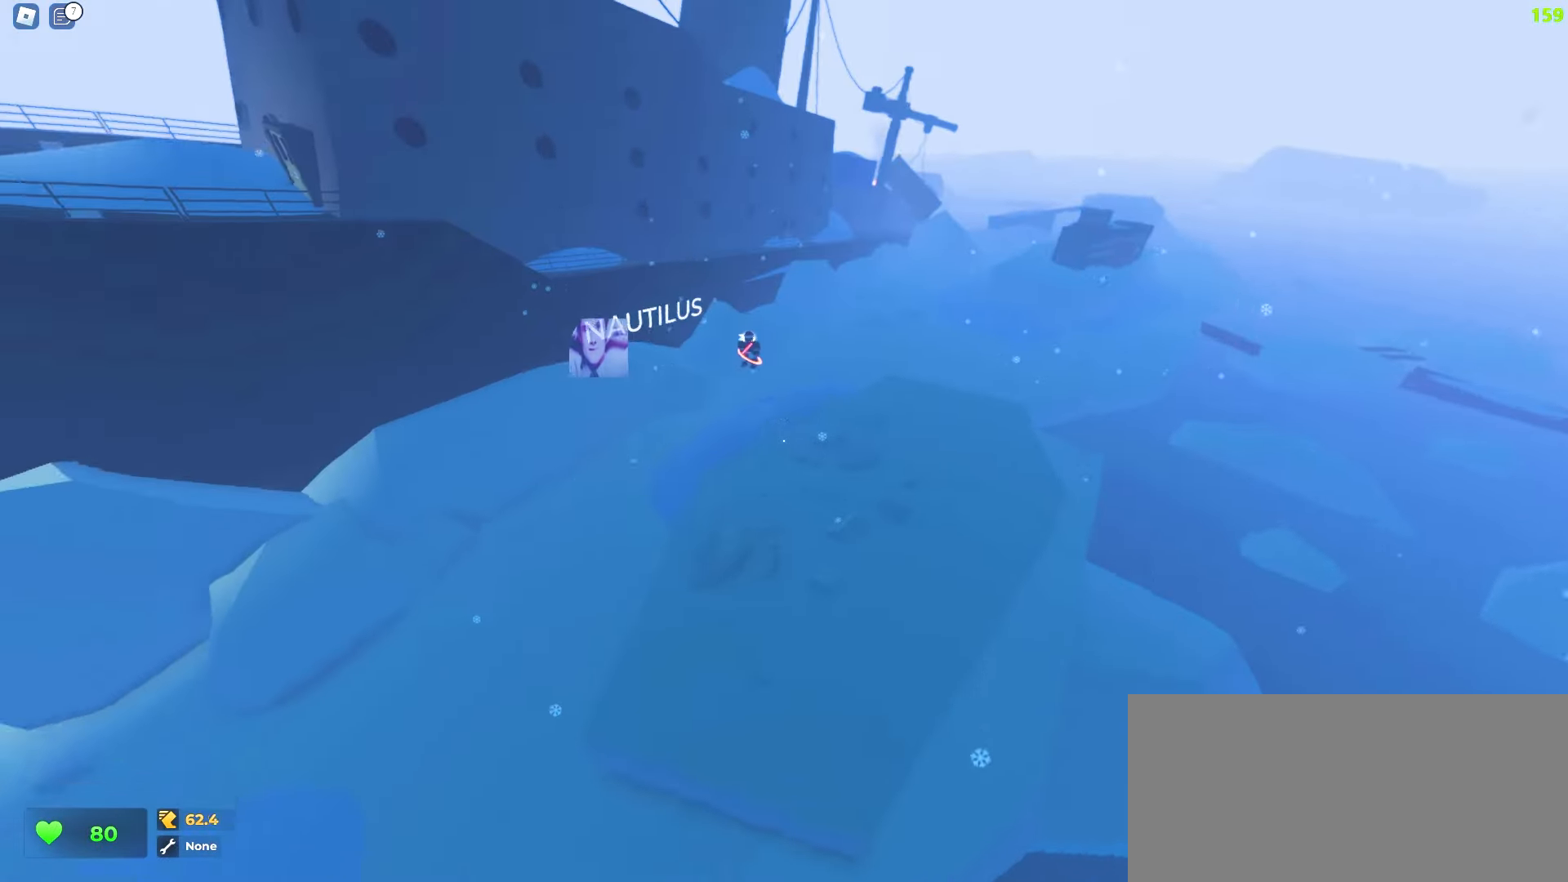
{"keys": ["a", "w"], "mouse": [], "events": []}
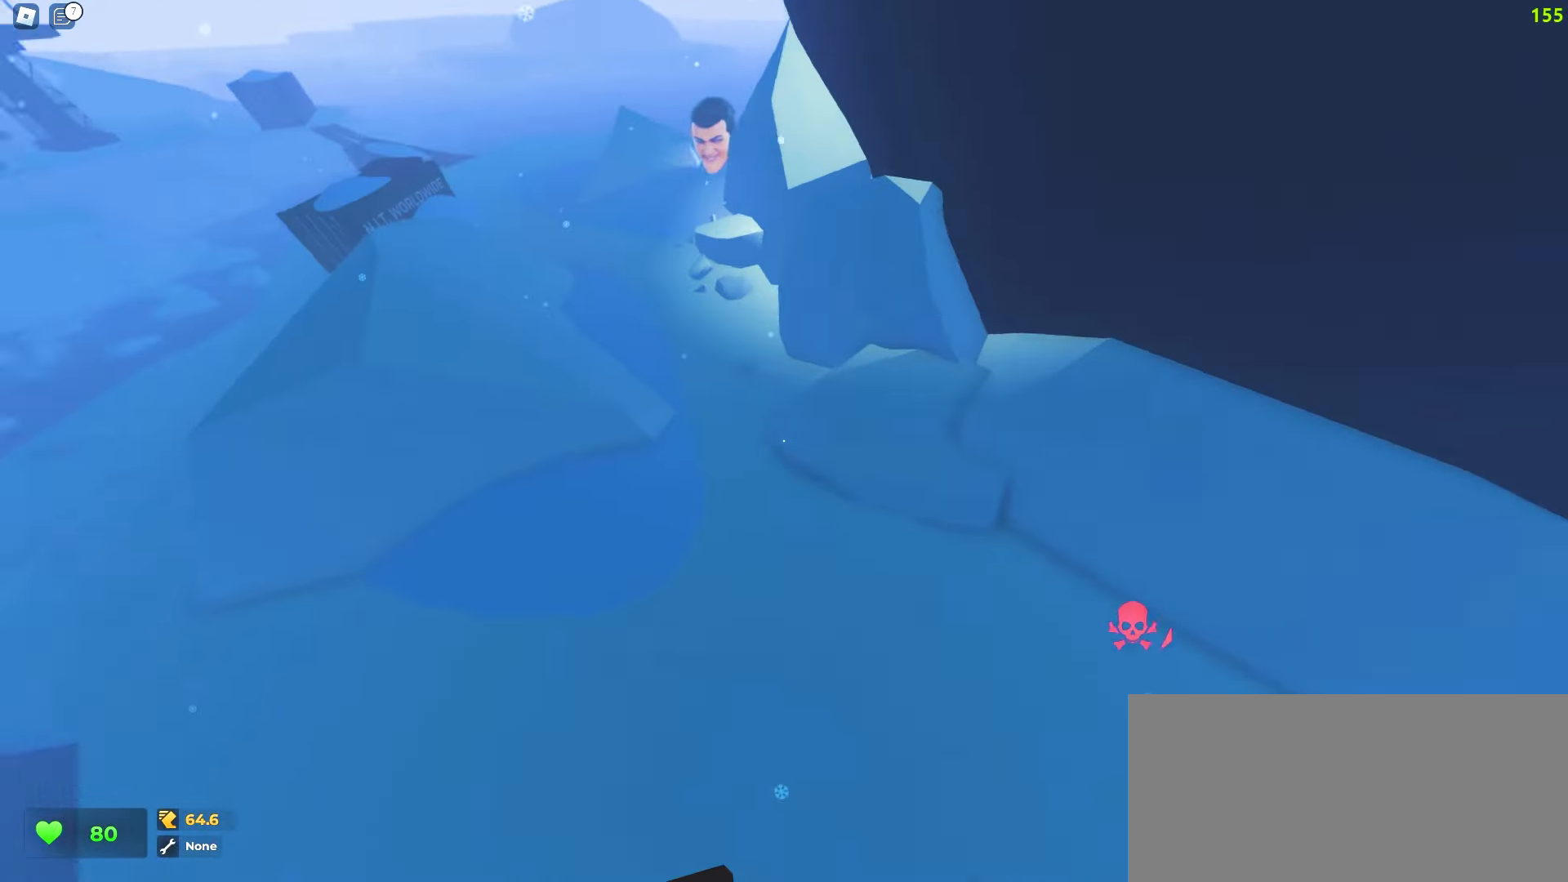
{"keys": ["a", "w"], "mouse": [], "events": []}
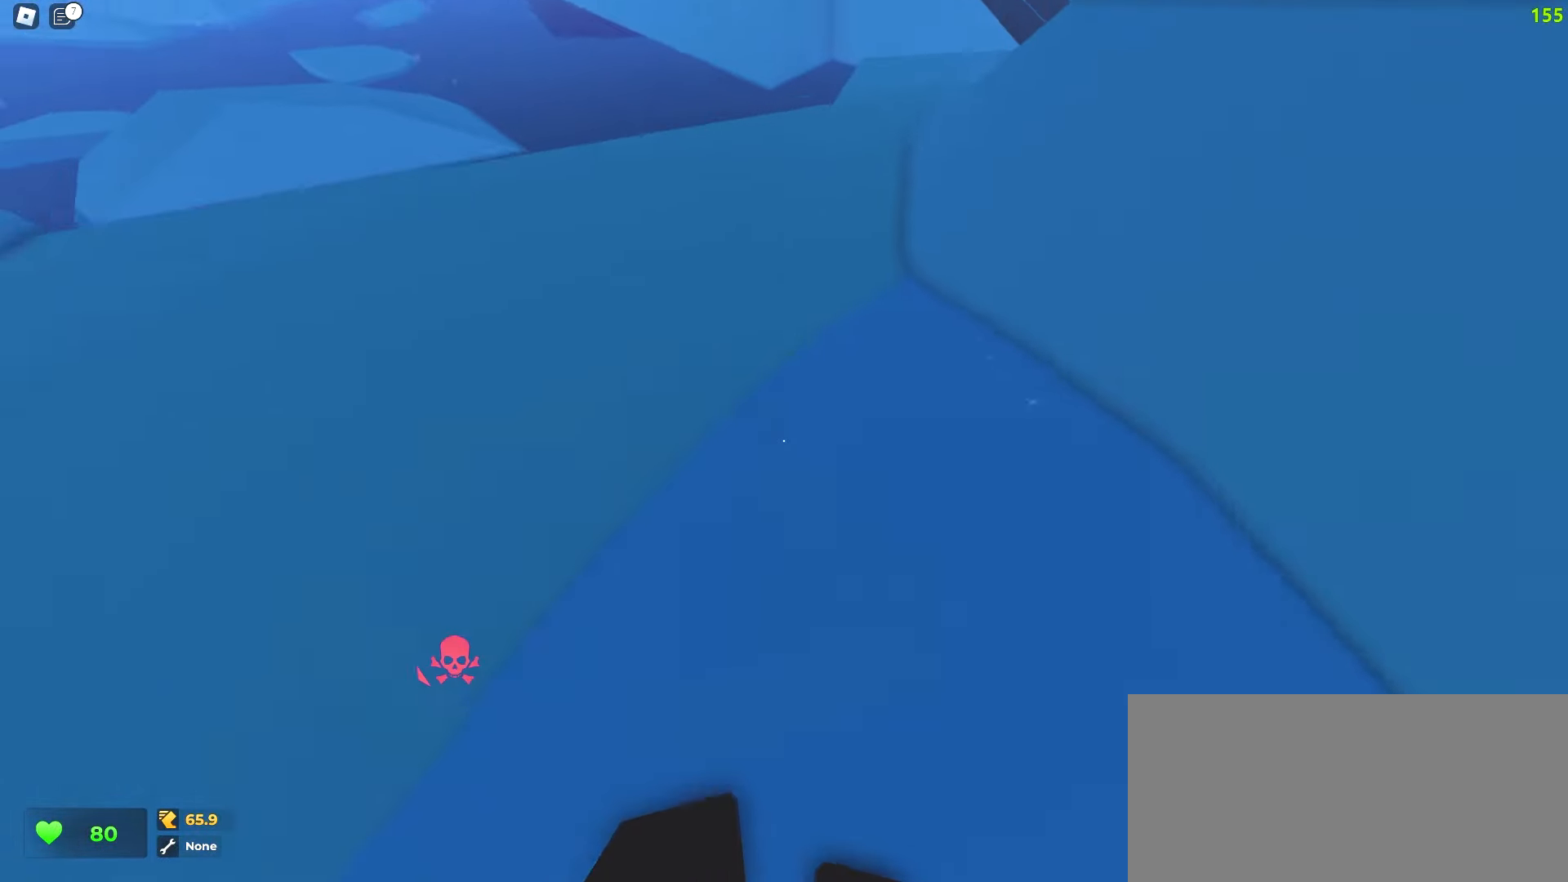
{"keys": ["d", "w"], "mouse": [], "events": [[17, "a", "up"], [17, "d", "down"]]}
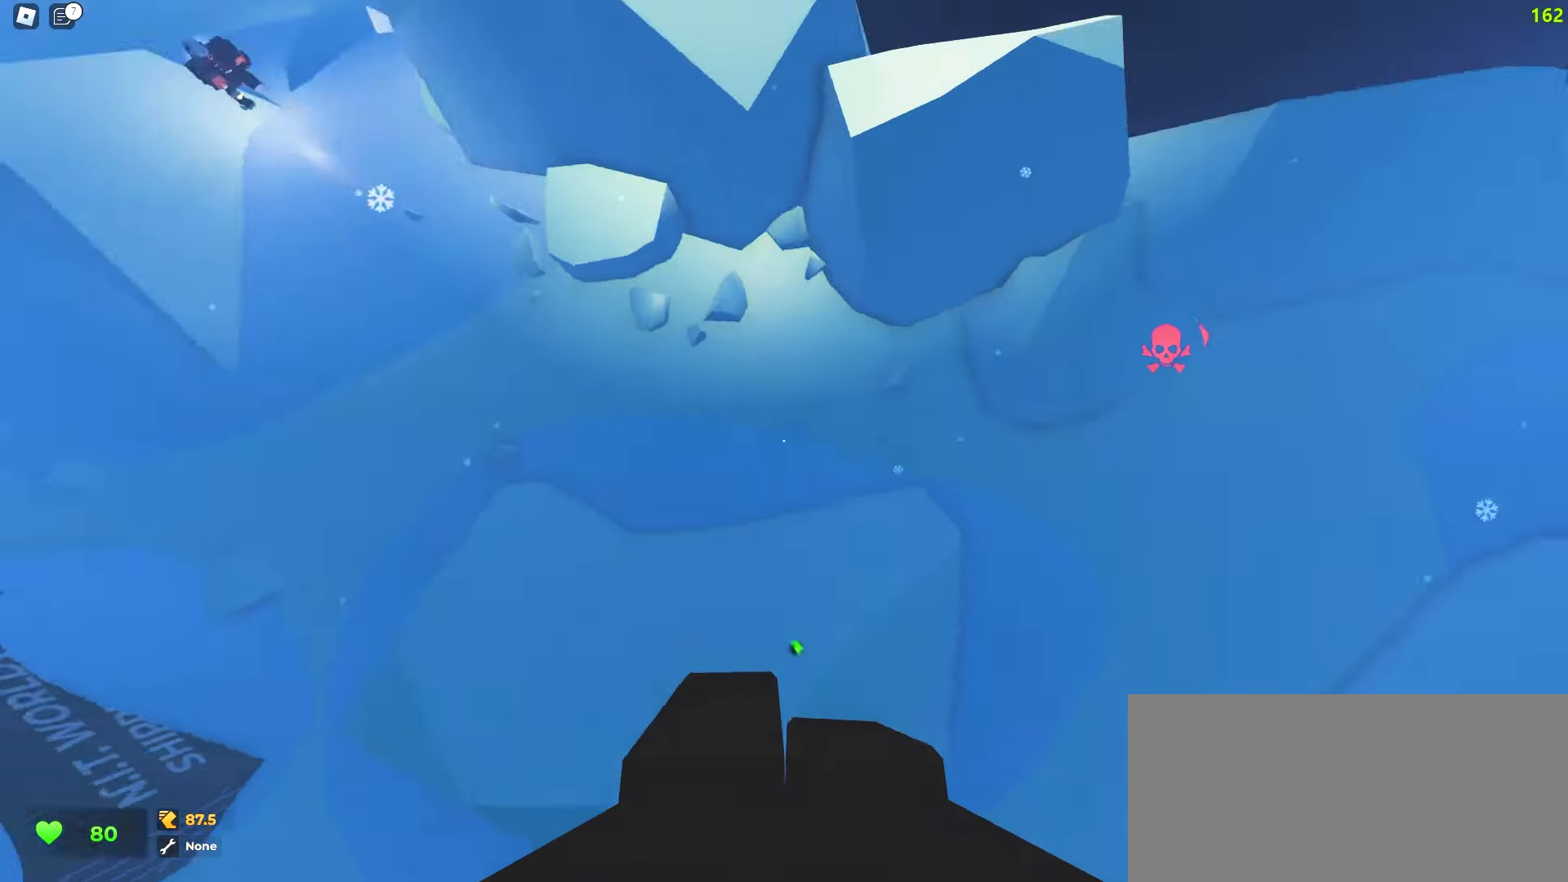
{"keys": ["a", "w"], "mouse": [], "events": [[300, "a", "down"], [317, "d", "up"]]}
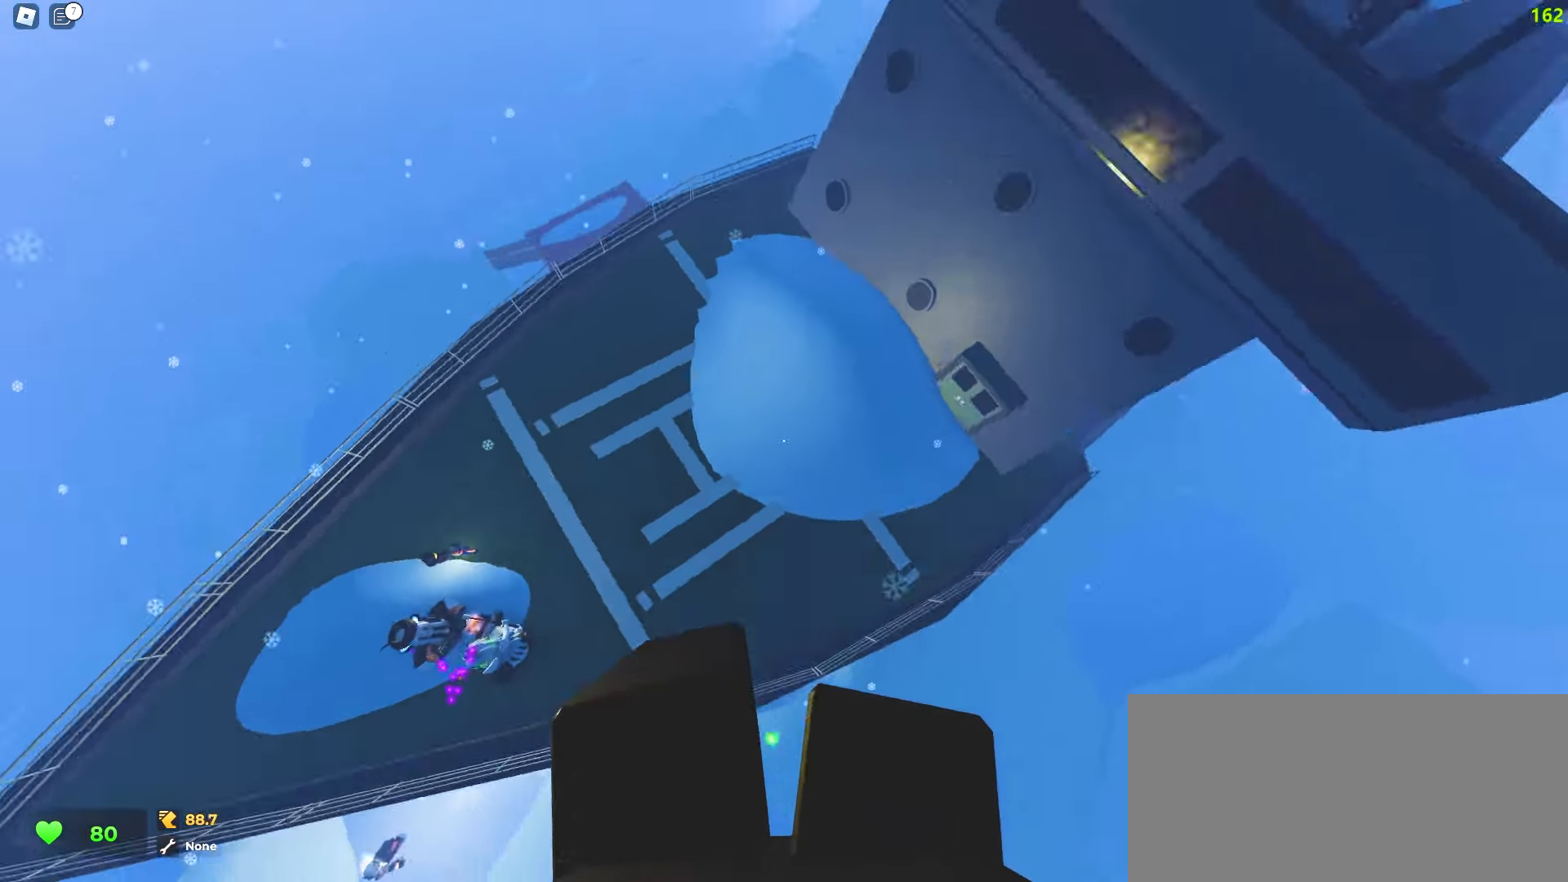
{"keys": ["d", "w"], "mouse": [], "events": [[267, "d", "down"], [283, "a", "up"]]}
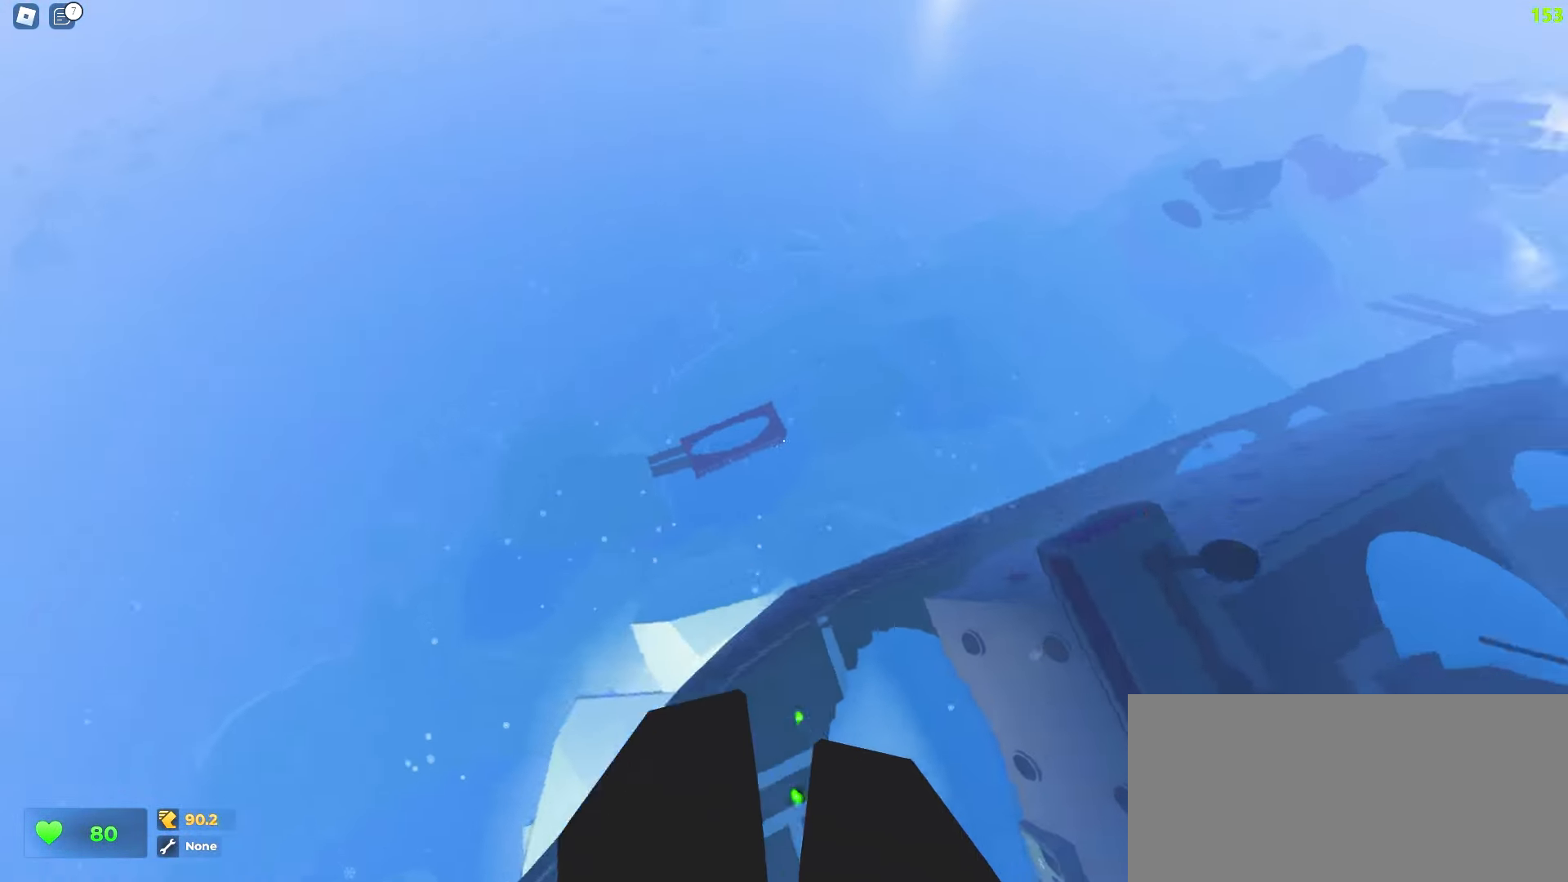
{"keys": ["d", "w"], "mouse": ["left"], "events": [[200, "d", "up"], [417, "d", "down"], [500, "mouse_left", "down"]]}